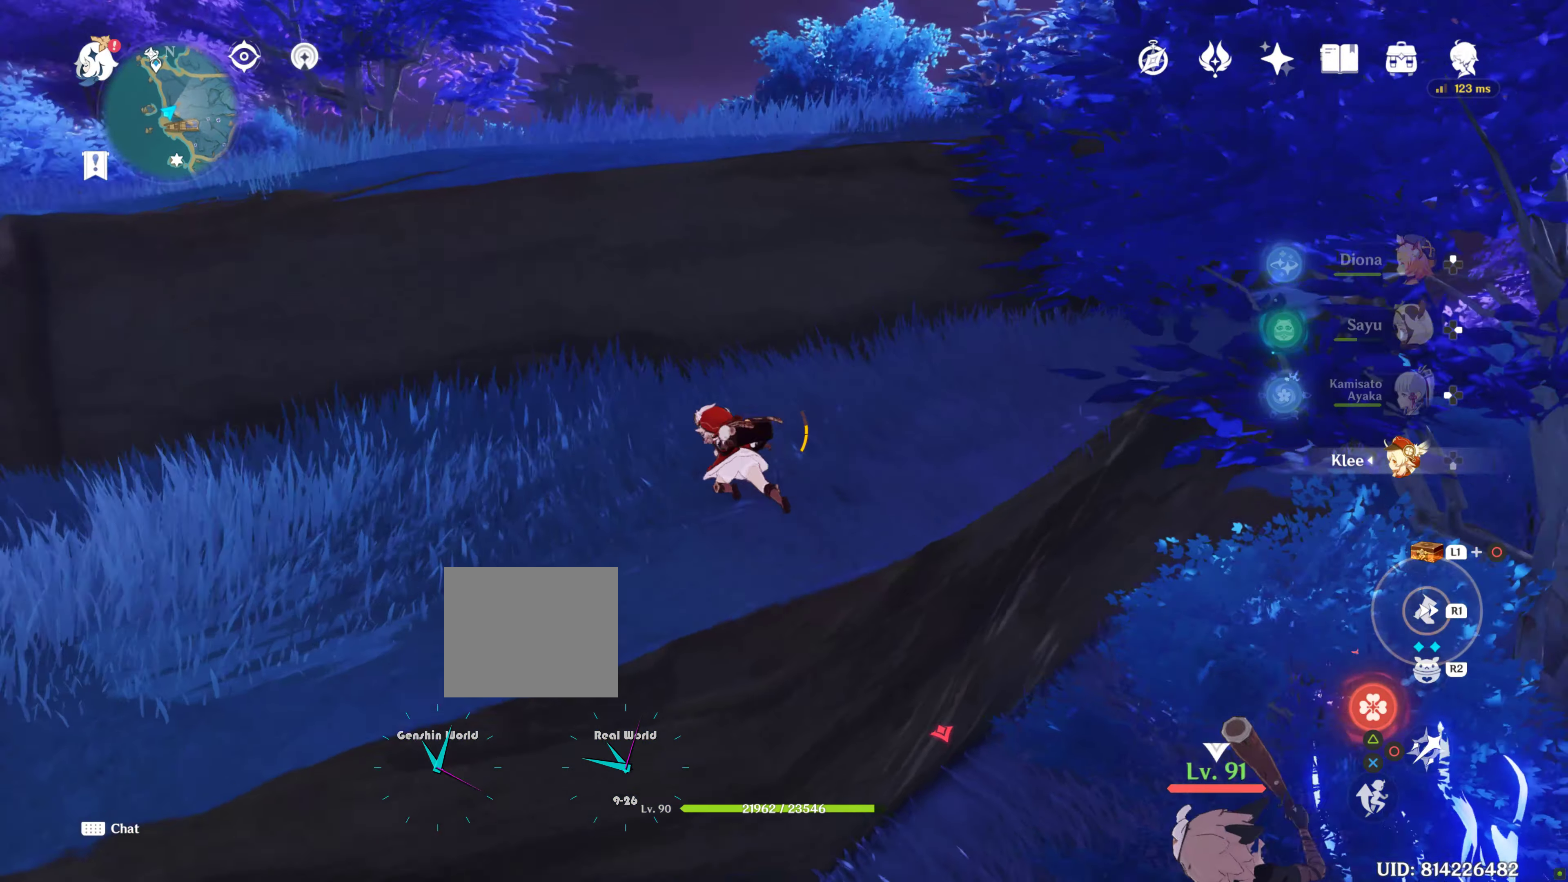
Gameplay with a controller (PlayStation layout); each line is a JSON object with the inputs held at the frame after it (dt_ms = milliseconds from this image to that frame). "events" lists button and stick changes between this image and that frame as [ms after this image, input, new state], when the widget could be followed in between. Not read: L3 R3.
{"dt_ms": 500, "buttons": [], "left_stick": "up", "right_stick": "down-right", "events": []}
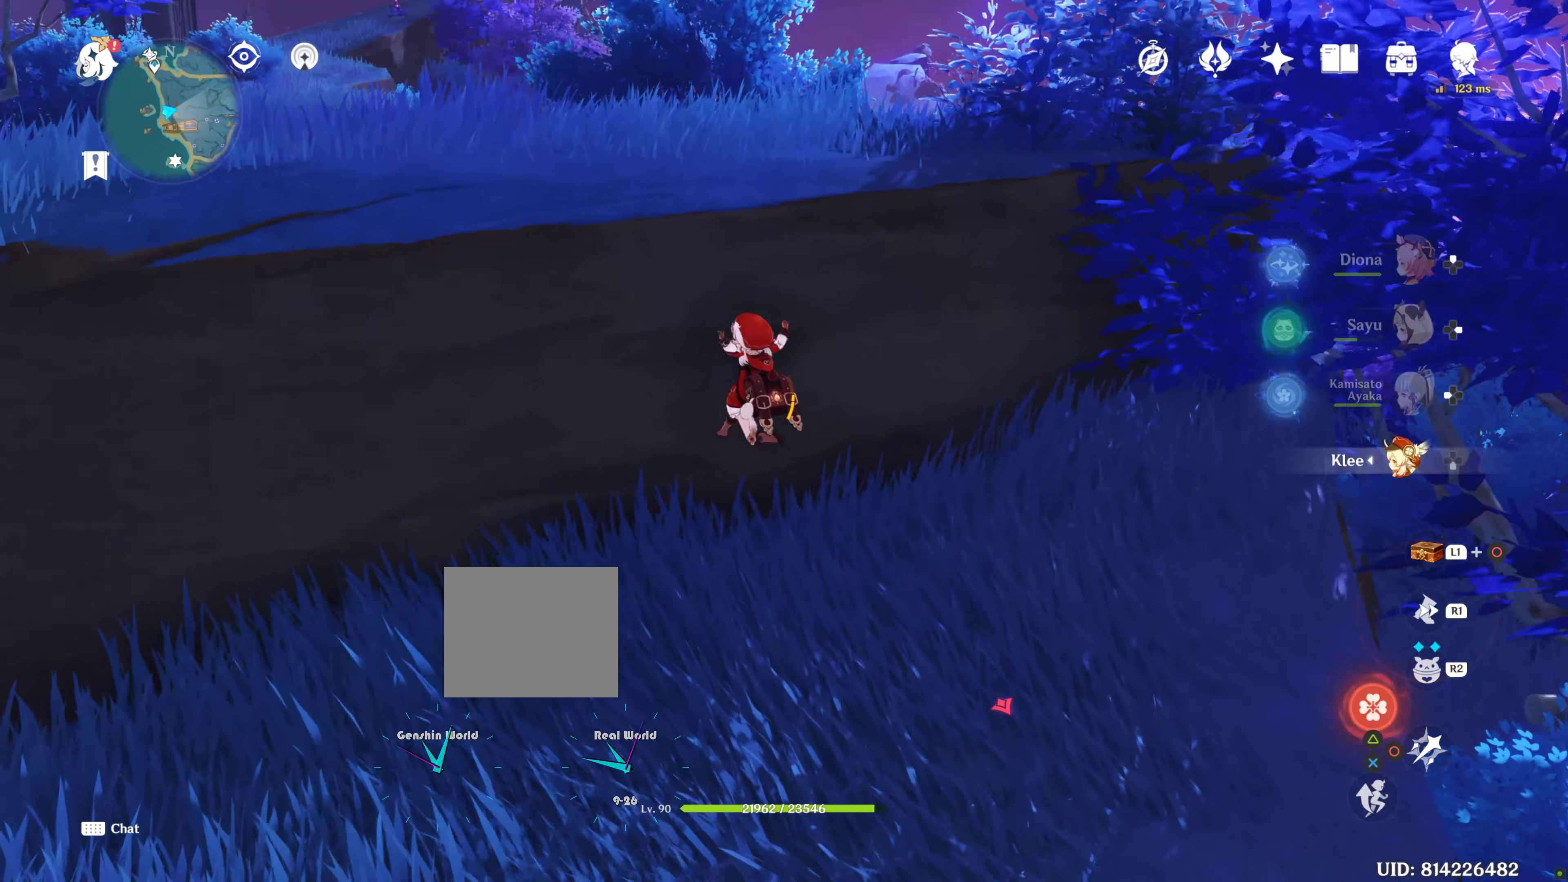
{"dt_ms": 500, "buttons": ["CROSS"], "left_stick": "up", "right_stick": "center", "events": [[33, "CROSS", "down"], [33, "right_stick", "center"], [283, "CROSS", "up"], [350, "CROSS", "down"]]}
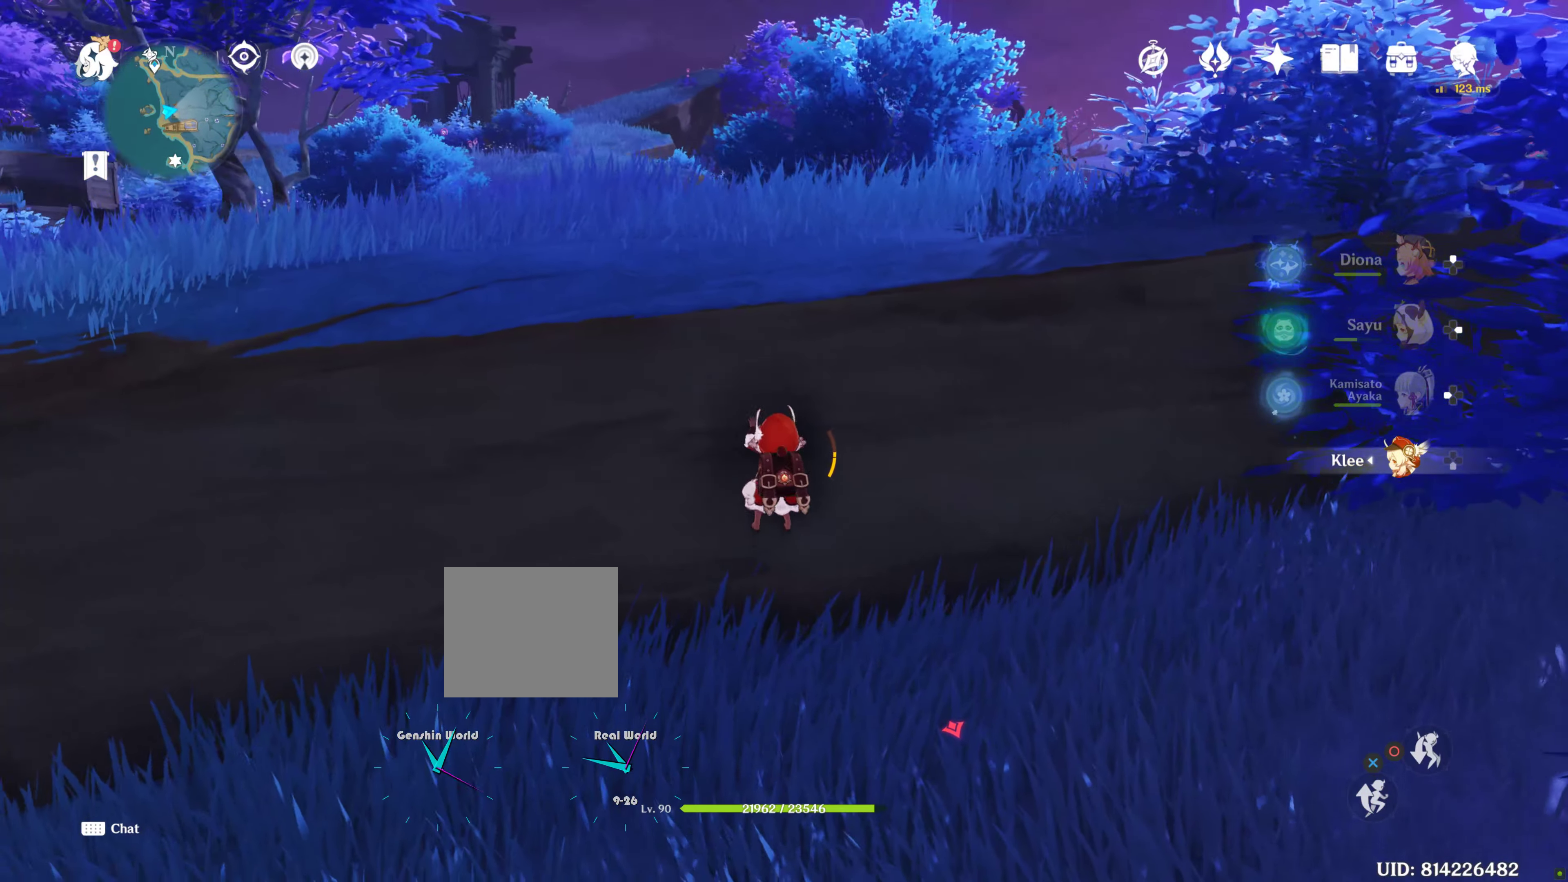
{"dt_ms": 500, "buttons": [], "left_stick": "up", "right_stick": "center", "events": [[383, "CROSS", "up"]]}
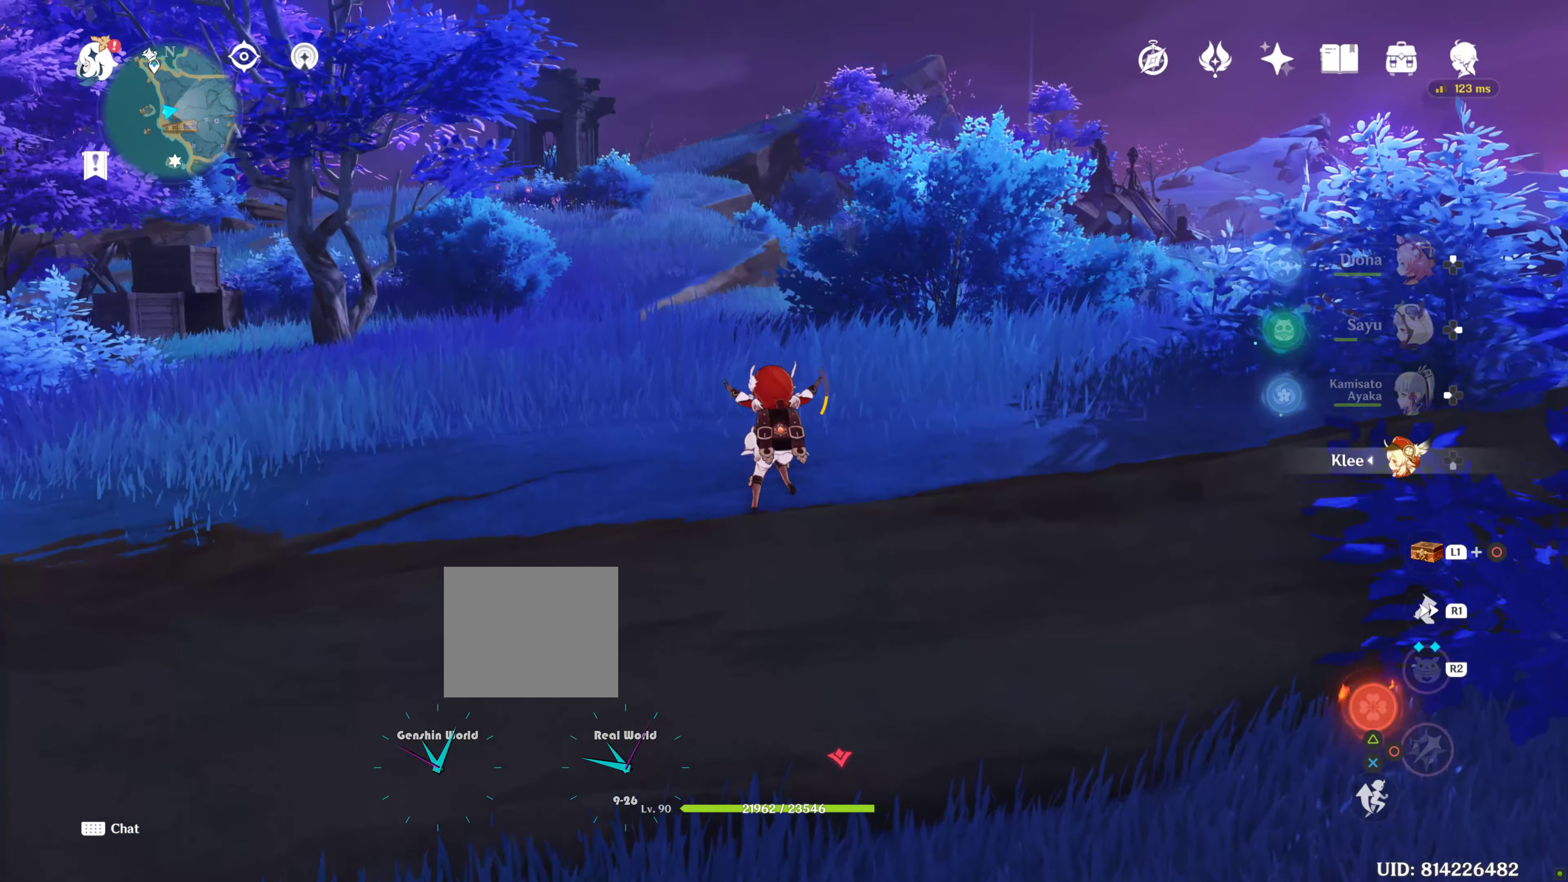
{"dt_ms": 500, "buttons": [], "left_stick": "up", "right_stick": "center", "events": [[317, "right_stick", "down"], [483, "right_stick", "center"]]}
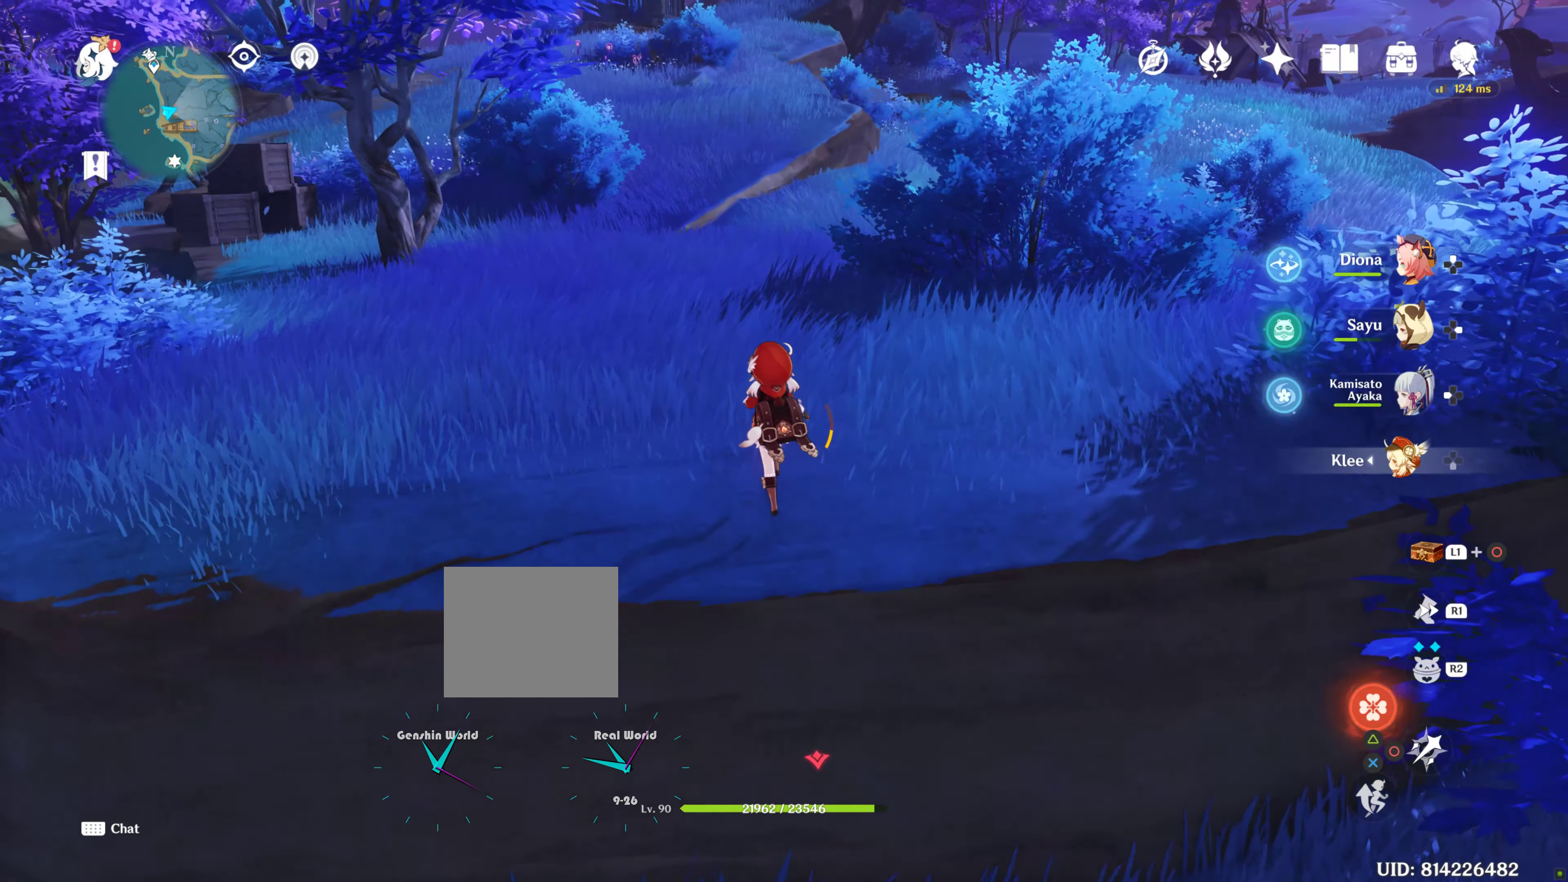
{"dt_ms": 500, "buttons": [], "left_stick": "up", "right_stick": "left", "events": [[50, "right_stick", "down-left"], [233, "right_stick", "left"]]}
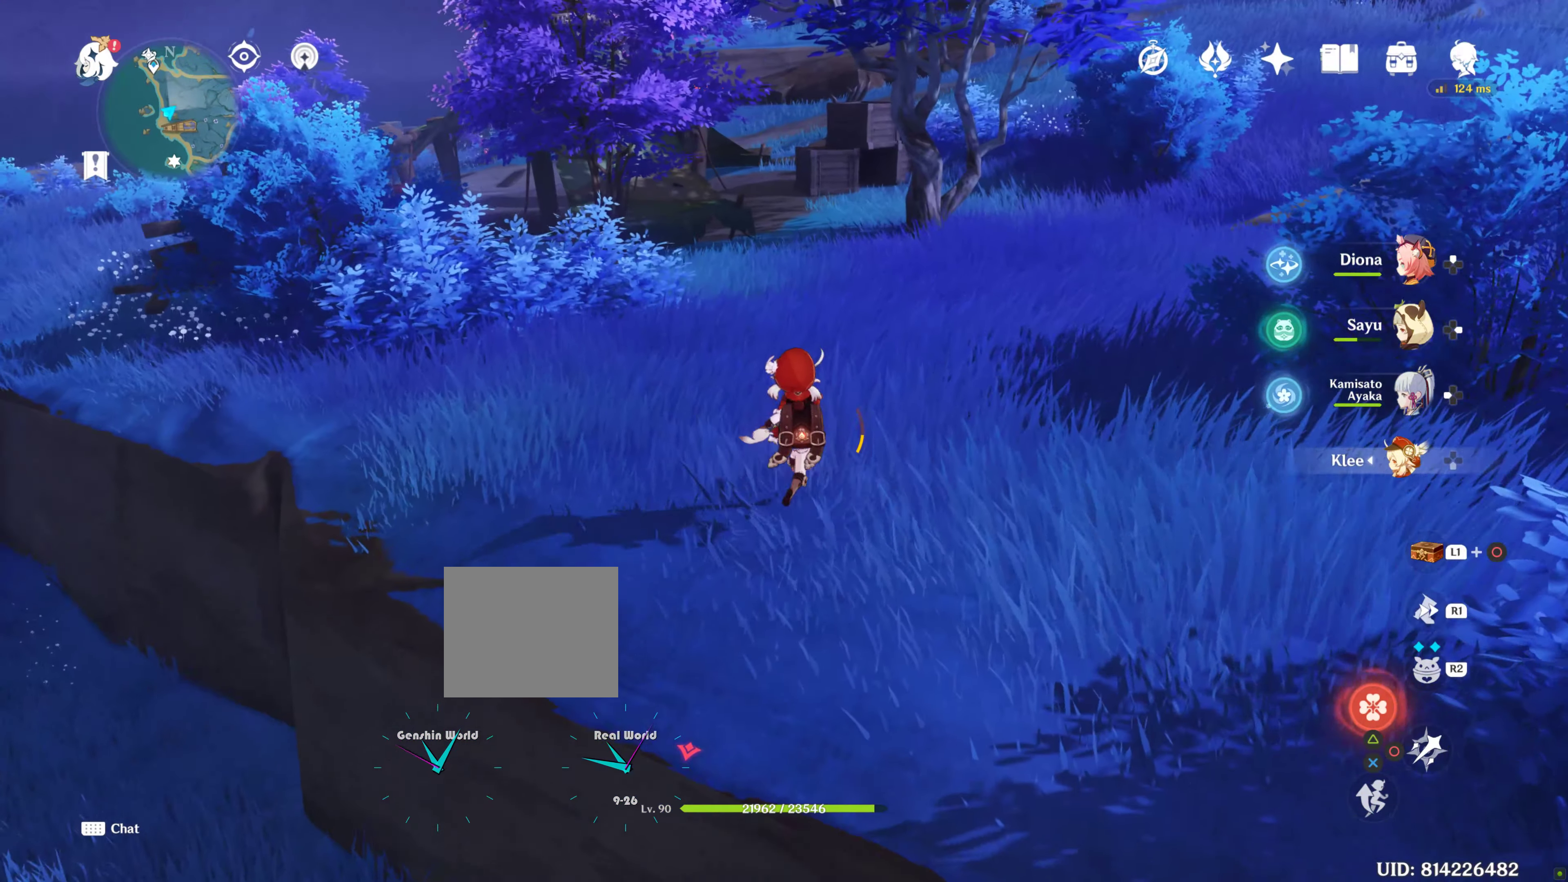
{"dt_ms": 500, "buttons": [], "left_stick": "up", "right_stick": "center", "events": [[50, "right_stick", "center"]]}
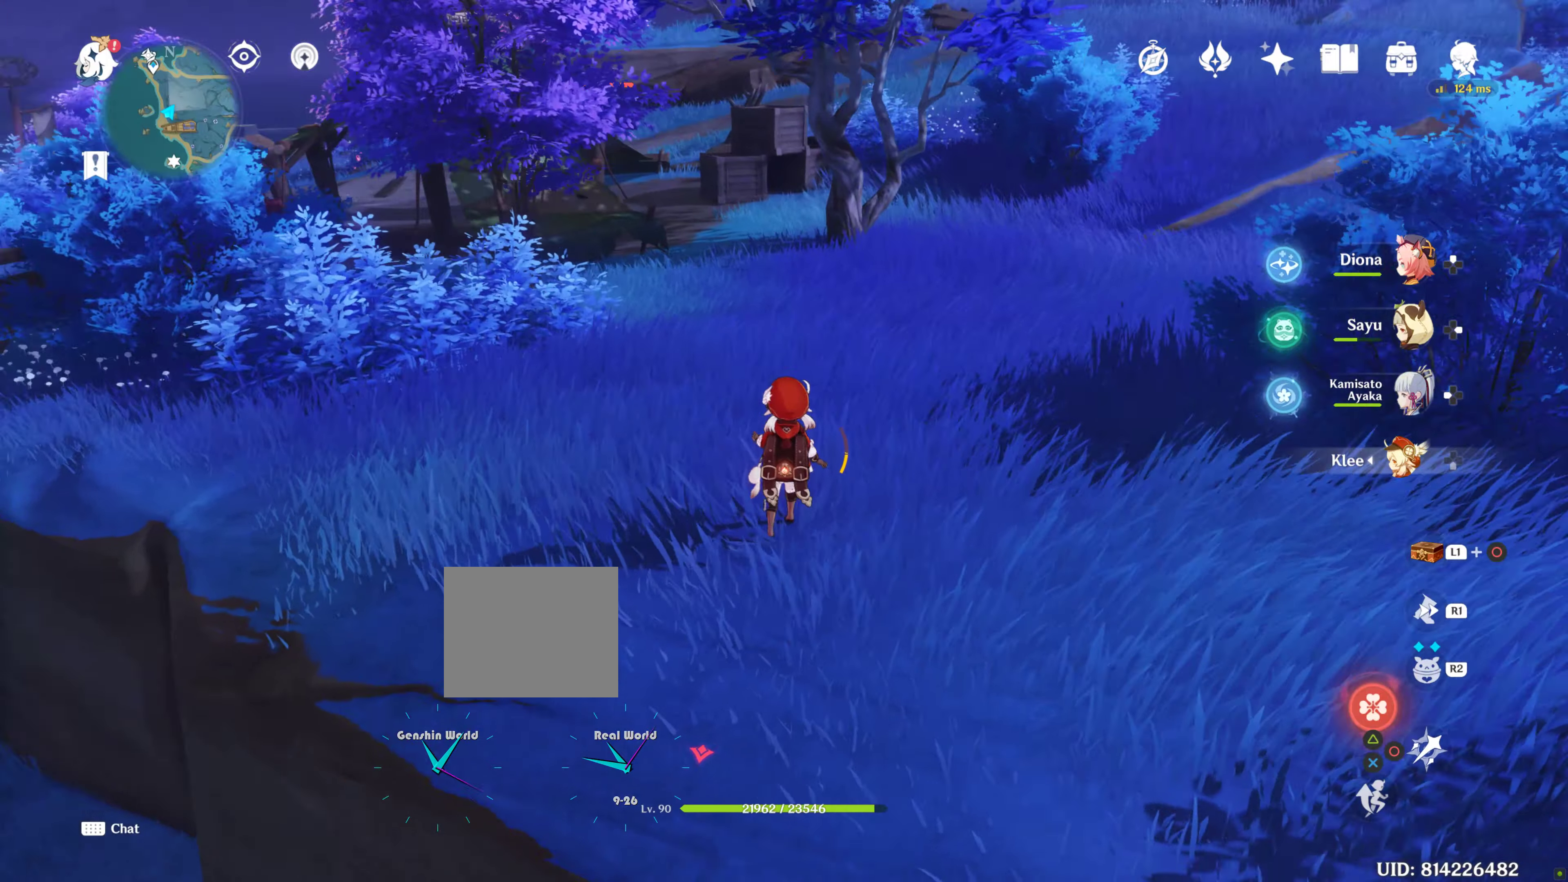
{"dt_ms": 500, "buttons": [], "left_stick": "center", "right_stick": "right", "events": [[84, "left_stick", "center"], [84, "right_stick", "right"]]}
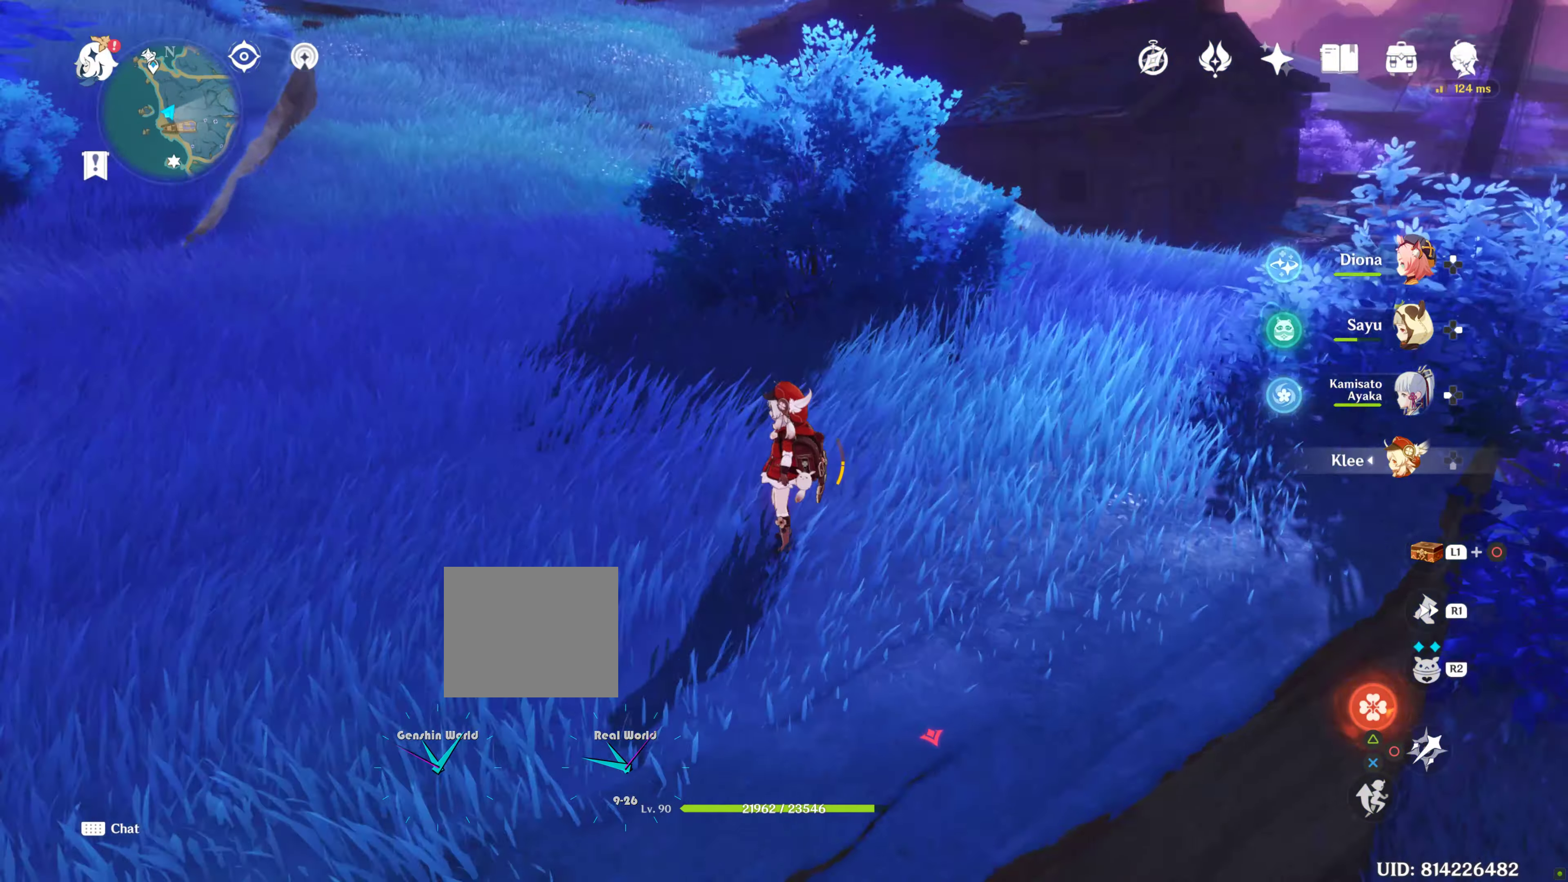
{"dt_ms": 500, "buttons": [], "left_stick": "center", "right_stick": "right", "events": [[417, "right_stick", "center"], [484, "right_stick", "right"]]}
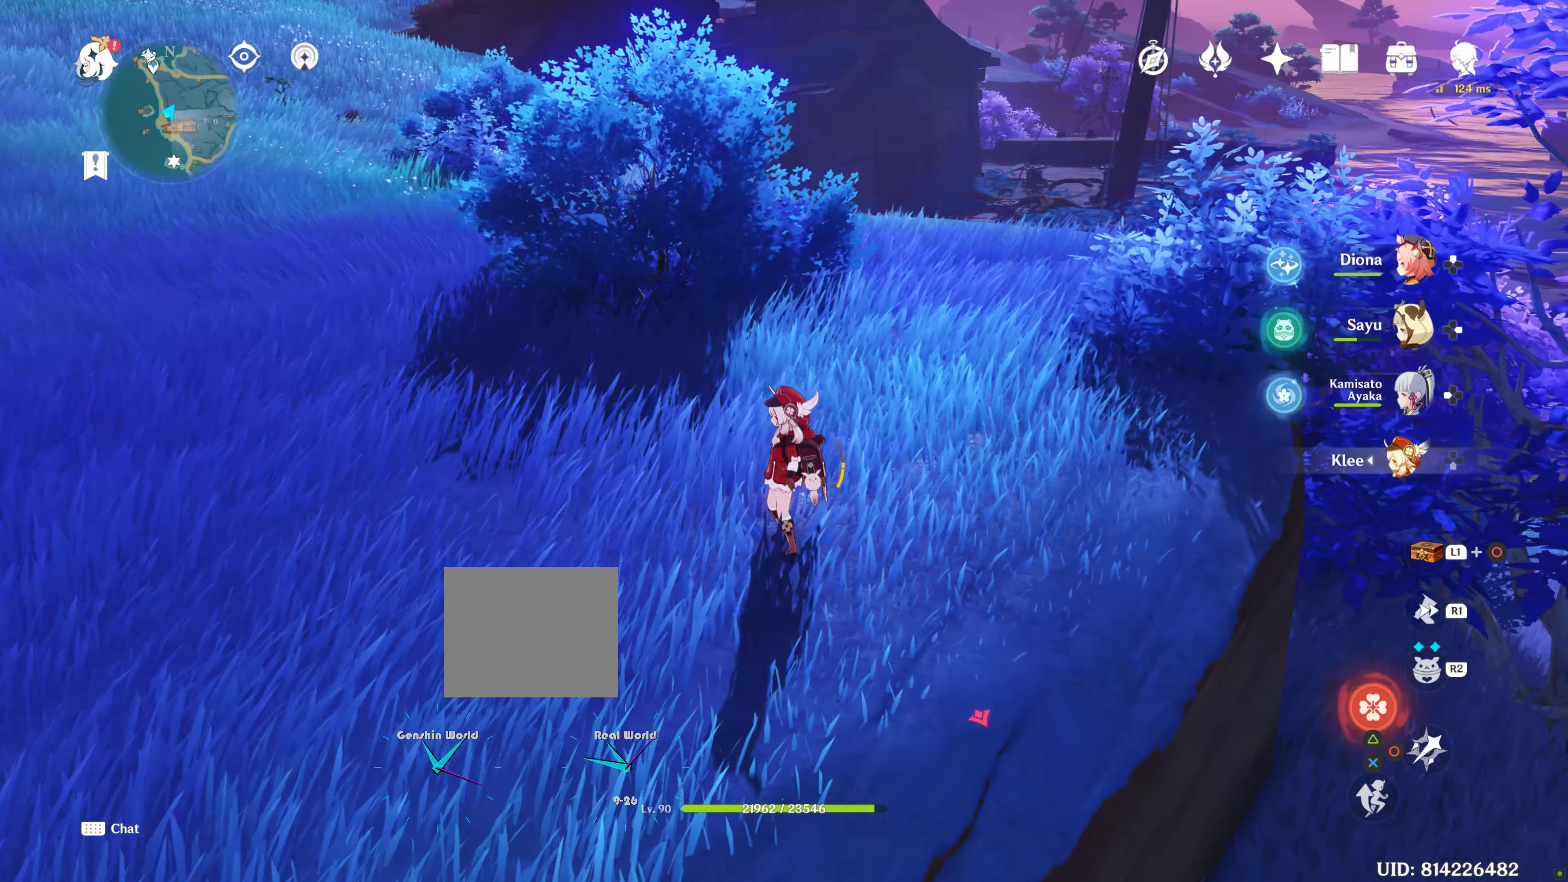
{"dt_ms": 500, "buttons": [], "left_stick": "center", "right_stick": "center", "events": [[484, "right_stick", "center"]]}
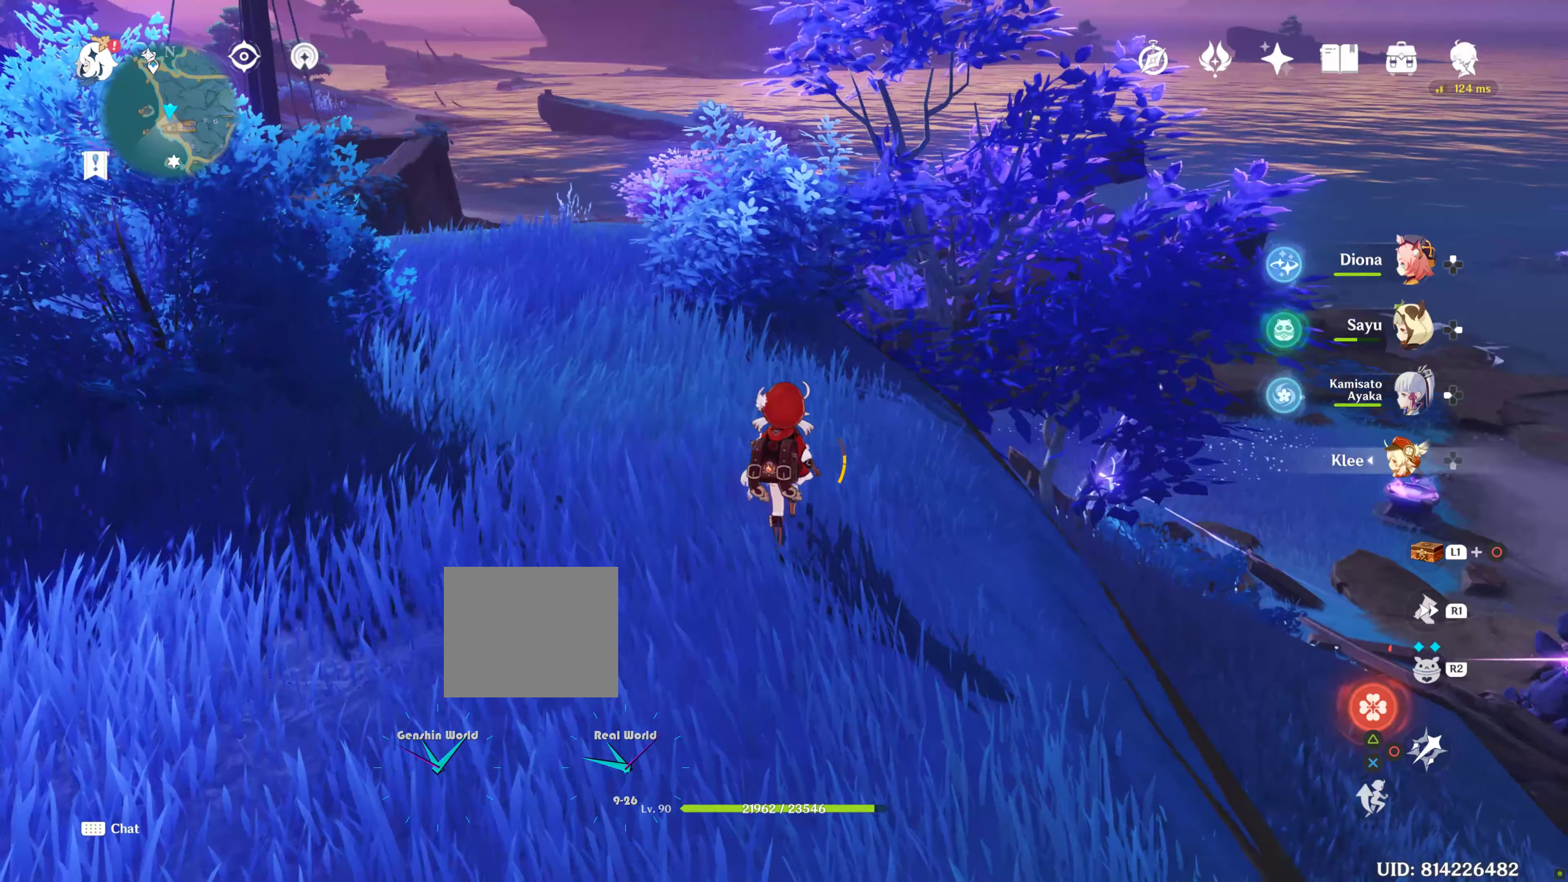
{"dt_ms": 500, "buttons": [], "left_stick": "center", "right_stick": "center"}
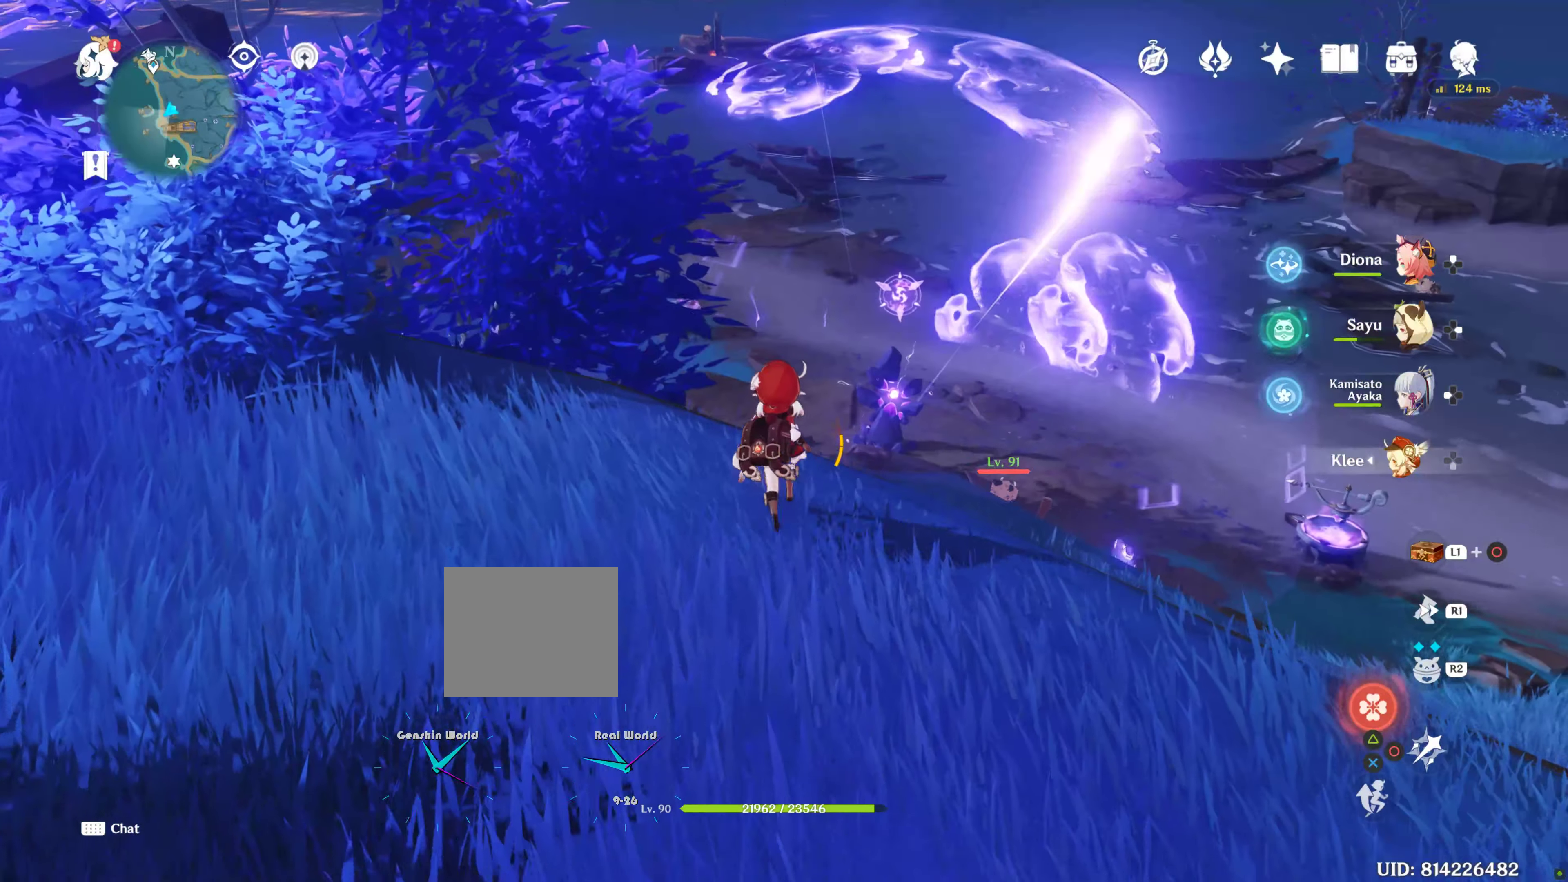
{"dt_ms": 500, "buttons": ["CROSS"], "left_stick": "up", "right_stick": "center", "events": [[117, "left_stick", "up"], [217, "L2", "down"], [334, "L2", "up"], [450, "CROSS", "down"]]}
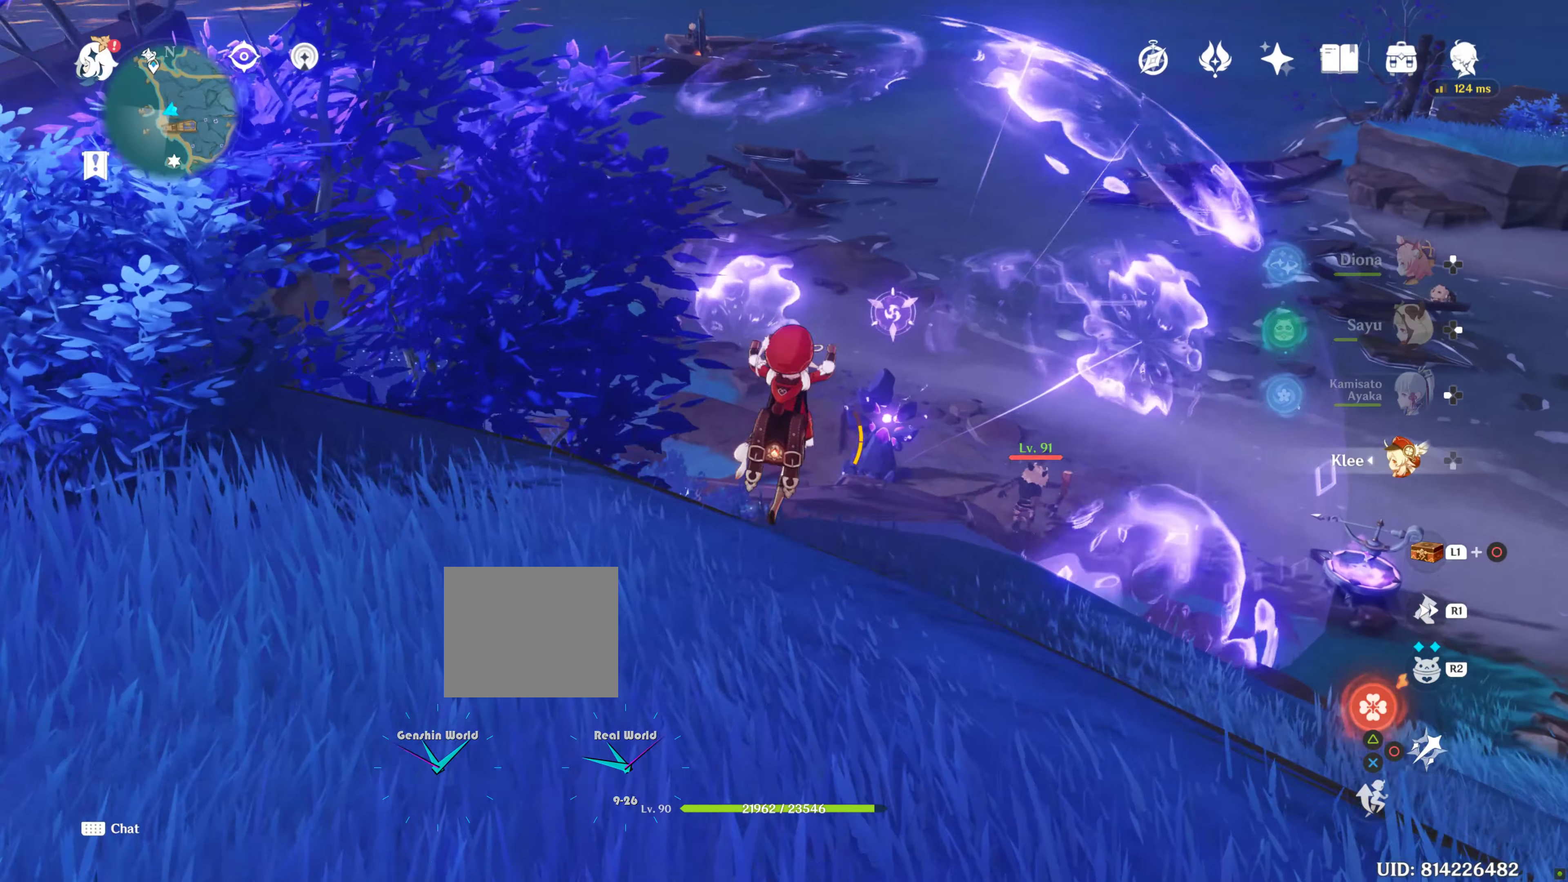
{"dt_ms": 500, "buttons": [], "left_stick": "up", "right_stick": "center", "events": [[34, "CROSS", "up"], [334, "DPAD_UP", "down"], [384, "DPAD_UP", "up"]]}
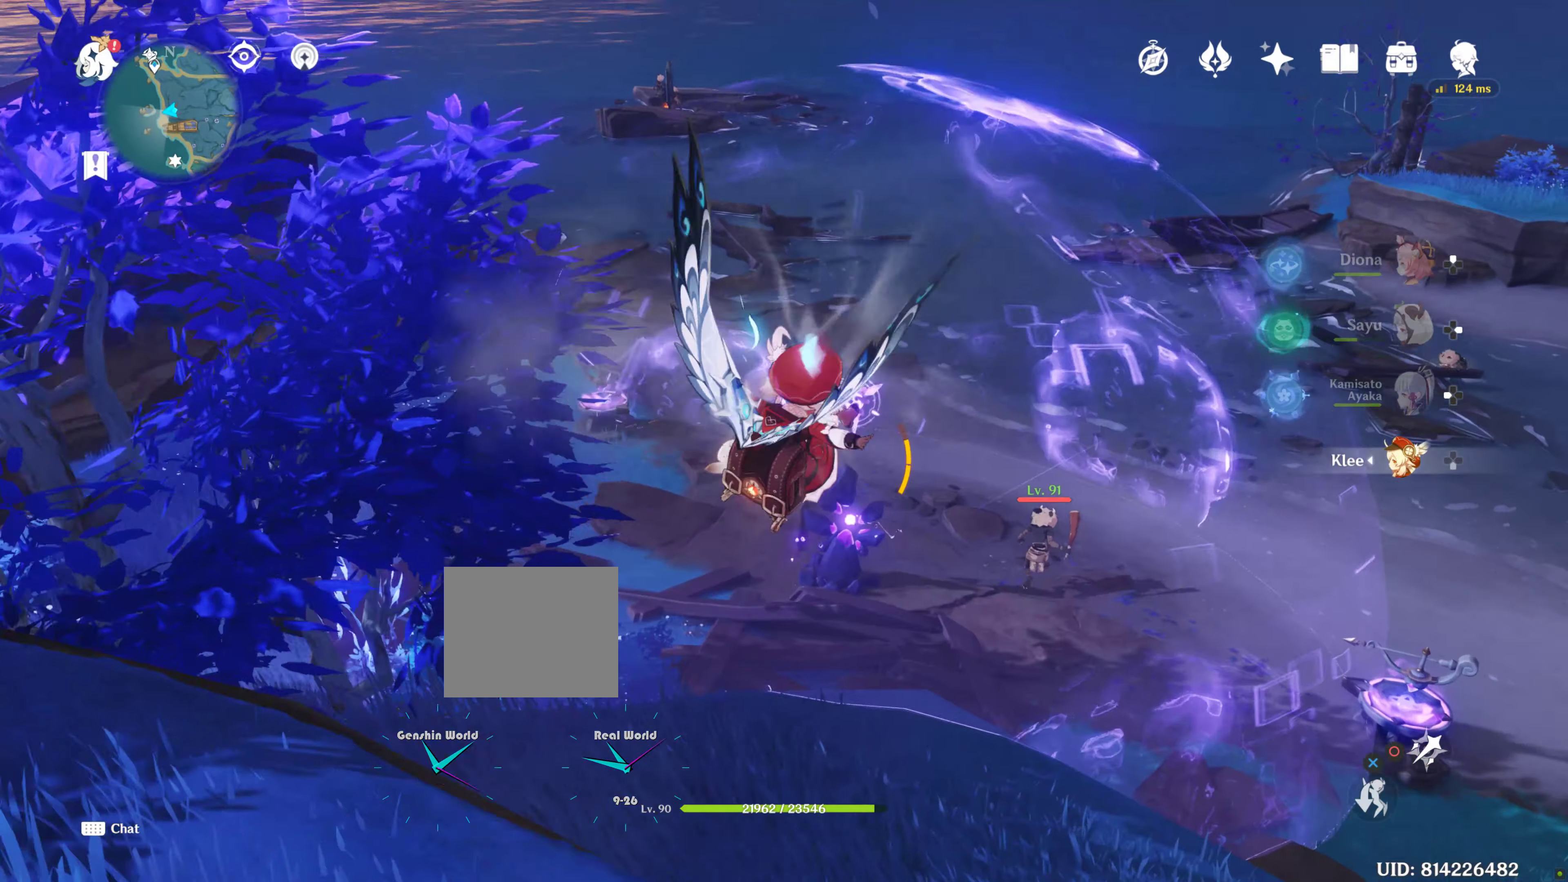
{"dt_ms": 500, "buttons": [], "left_stick": "right", "right_stick": "center", "events": [[17, "left_stick", "right"], [150, "L2", "down"], [200, "L2", "up"]]}
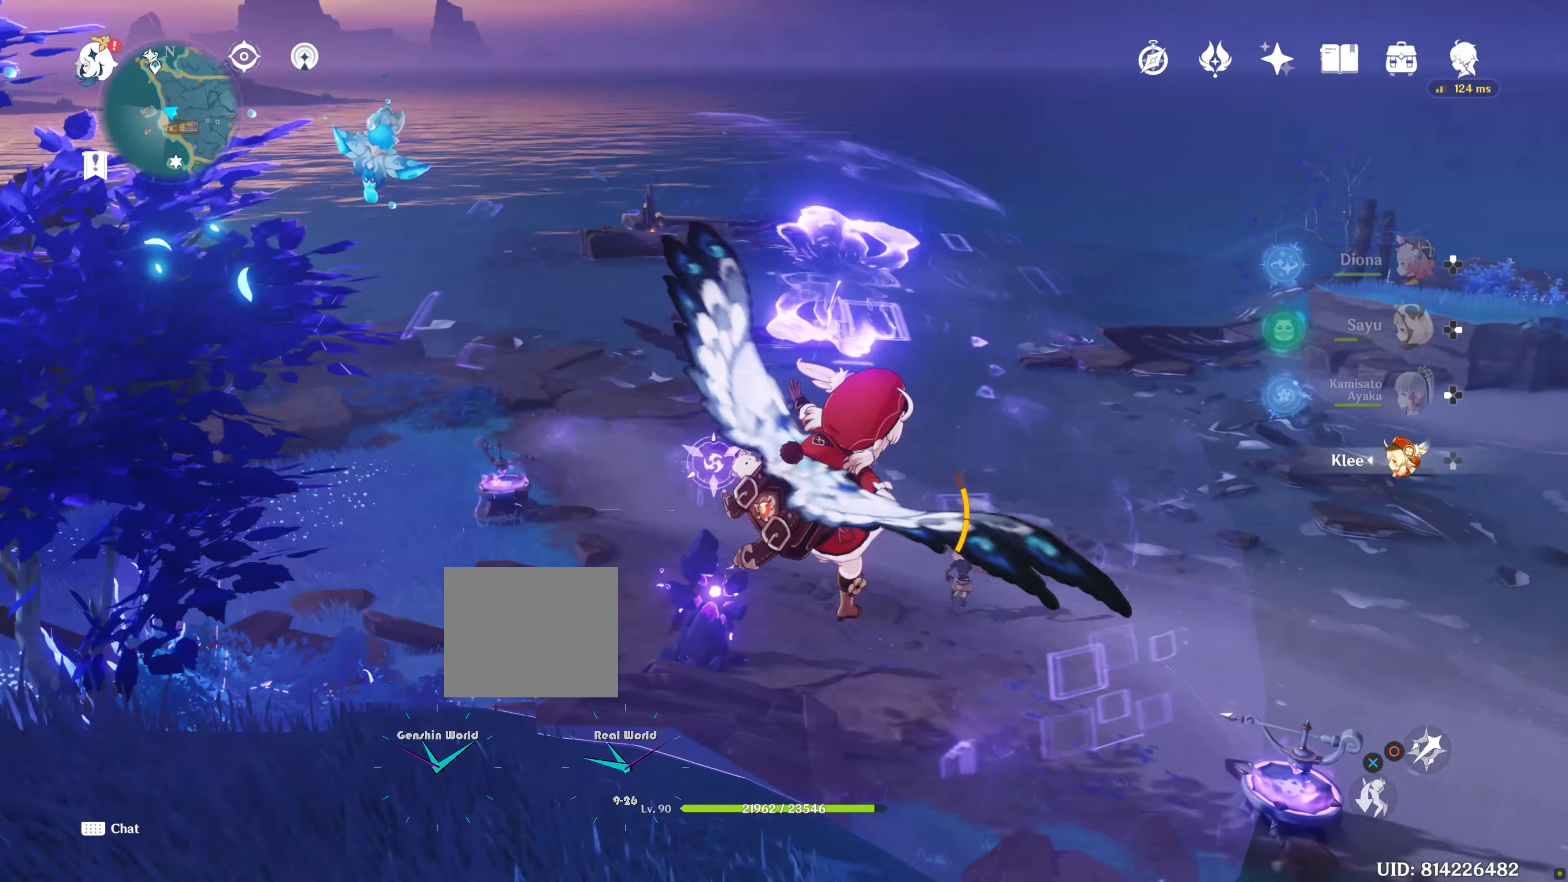
{"dt_ms": 500, "buttons": [], "left_stick": "right", "right_stick": "center", "events": [[50, "right_stick", "down-left"], [334, "right_stick", "center"]]}
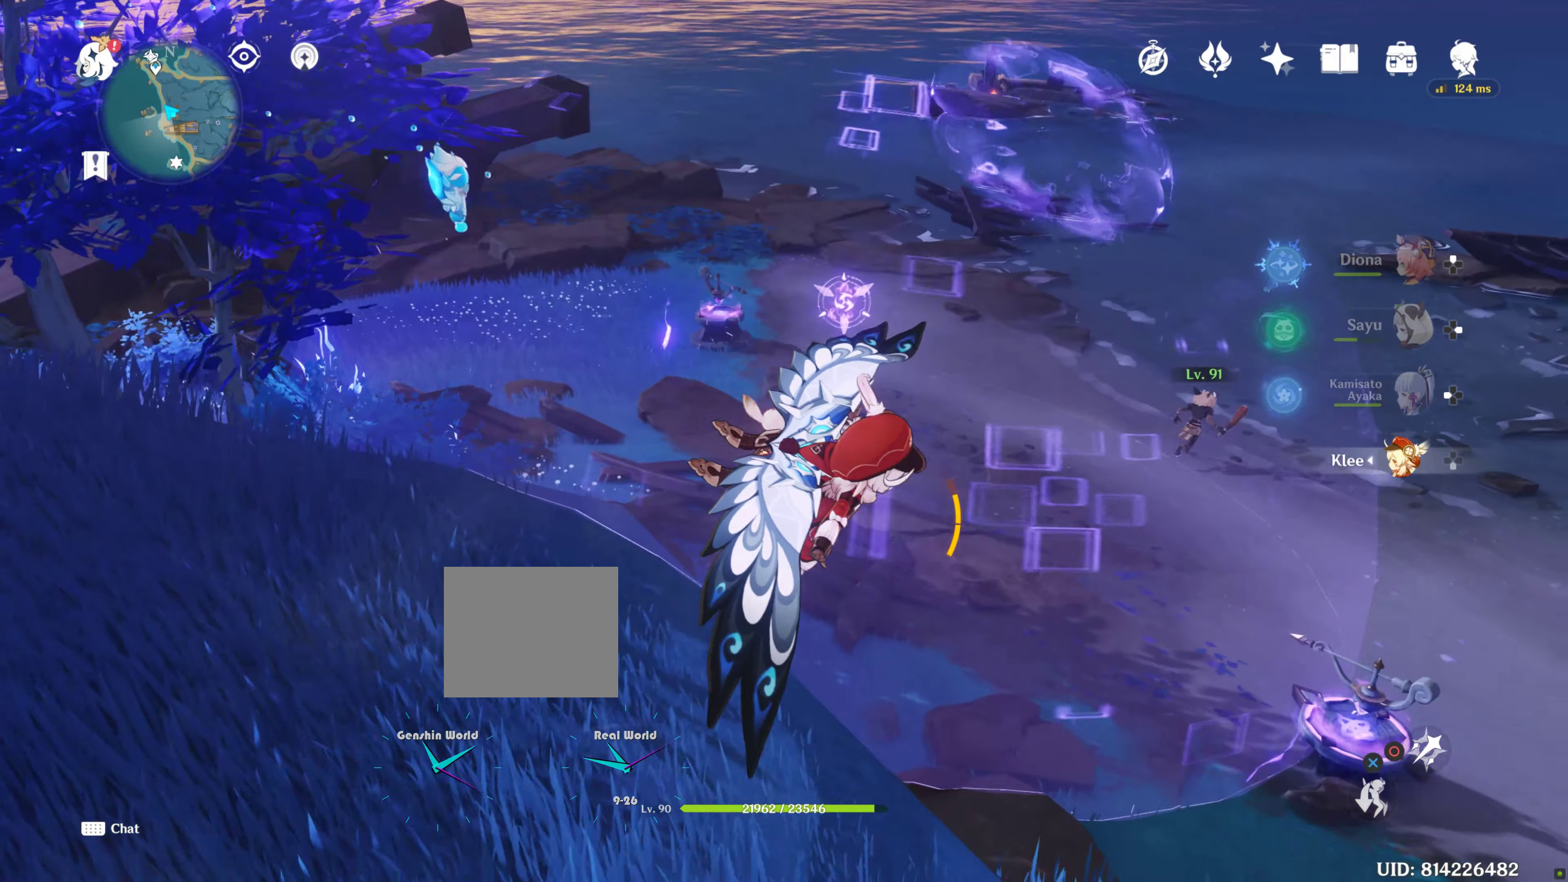
{"dt_ms": 500, "buttons": [], "left_stick": "right", "right_stick": "center", "events": []}
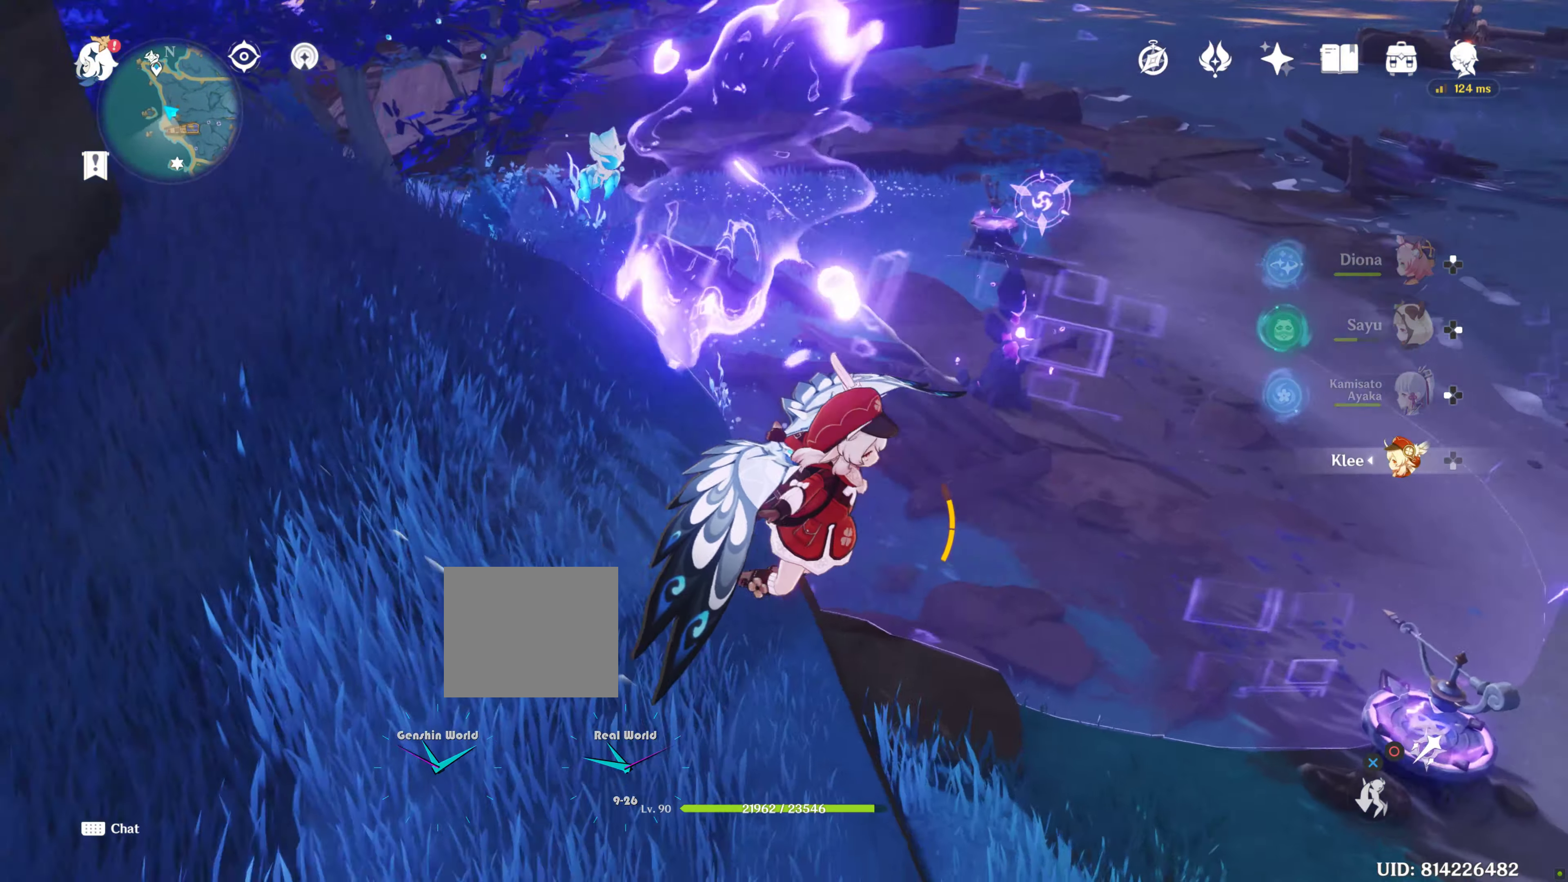
{"dt_ms": 500, "buttons": ["L2"], "left_stick": "right", "right_stick": "center", "events": [[67, "right_stick", "down-left"], [383, "right_stick", "center"], [433, "L2", "down"]]}
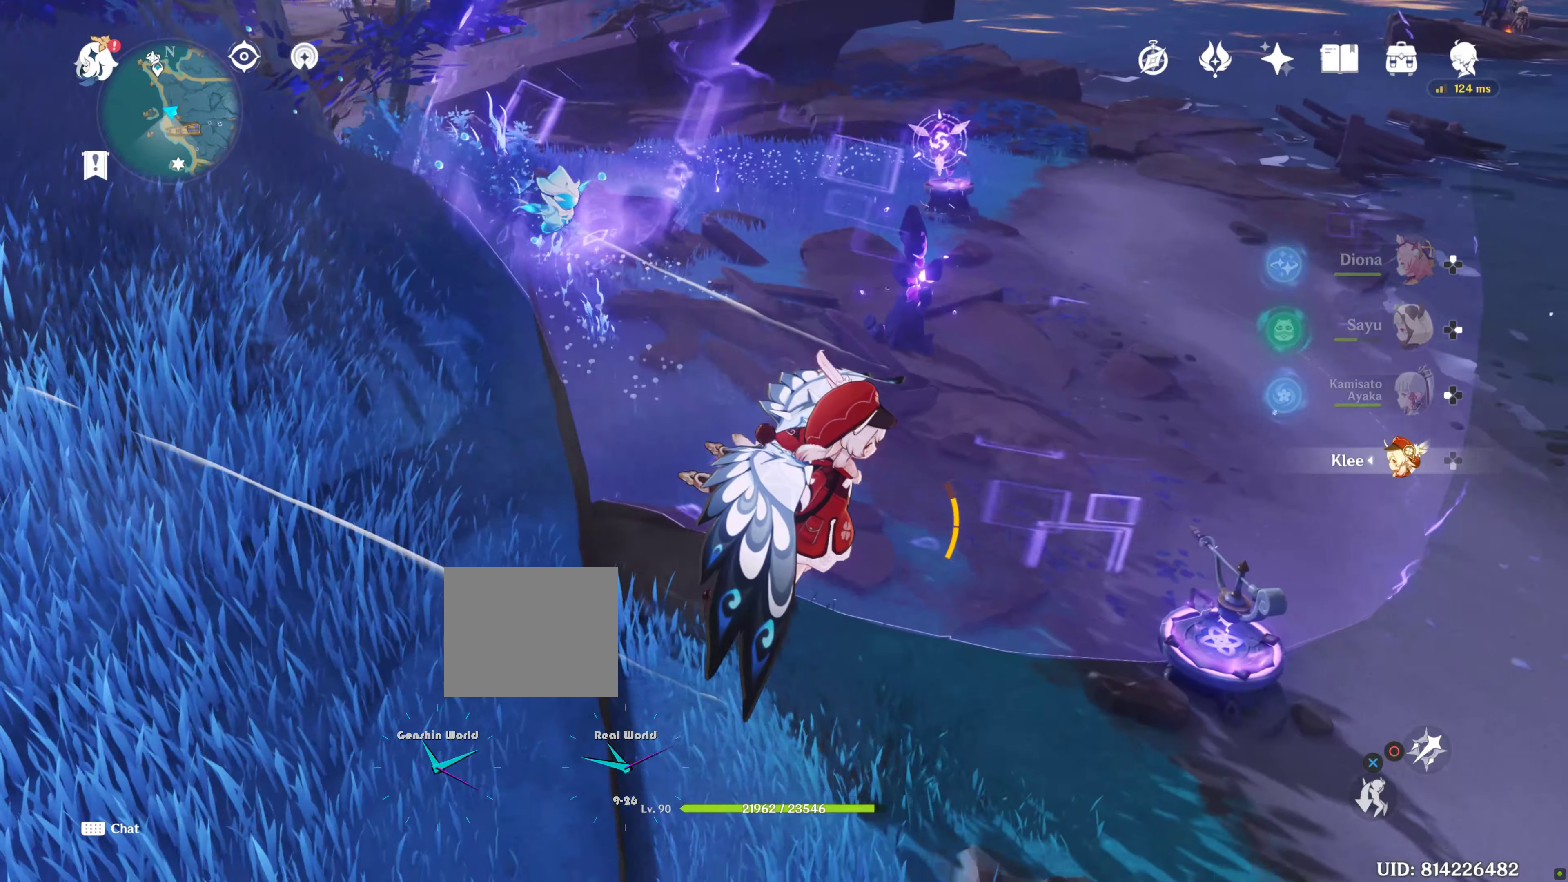
{"dt_ms": 500, "buttons": [], "left_stick": "right", "right_stick": "up-left", "events": [[116, "L2", "up"], [316, "right_stick", "up-left"]]}
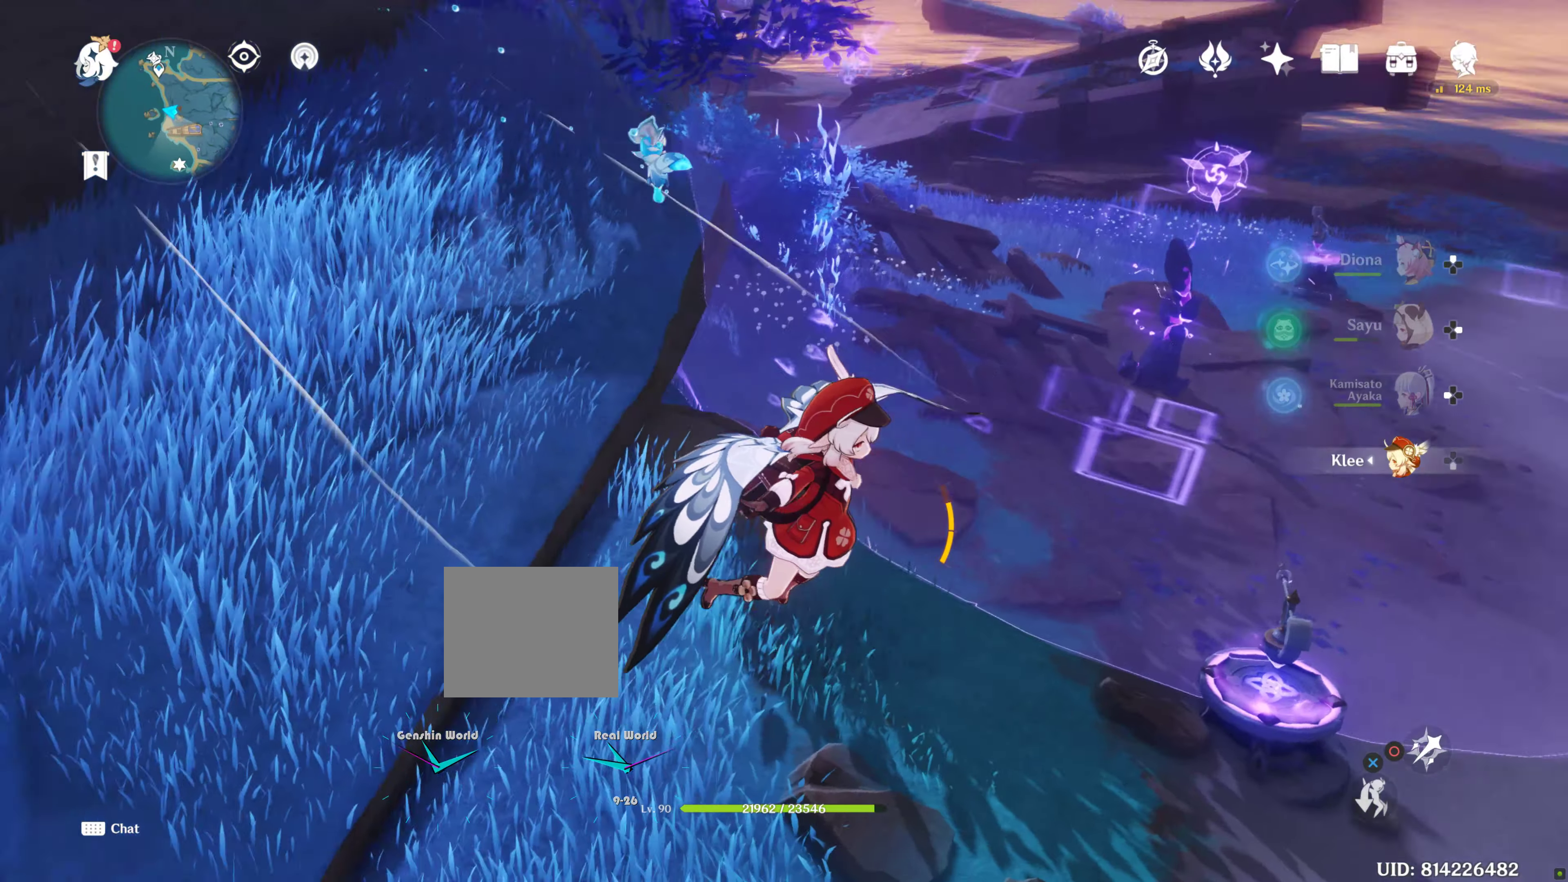
{"dt_ms": 500, "buttons": [], "left_stick": "right", "right_stick": "up-left", "events": []}
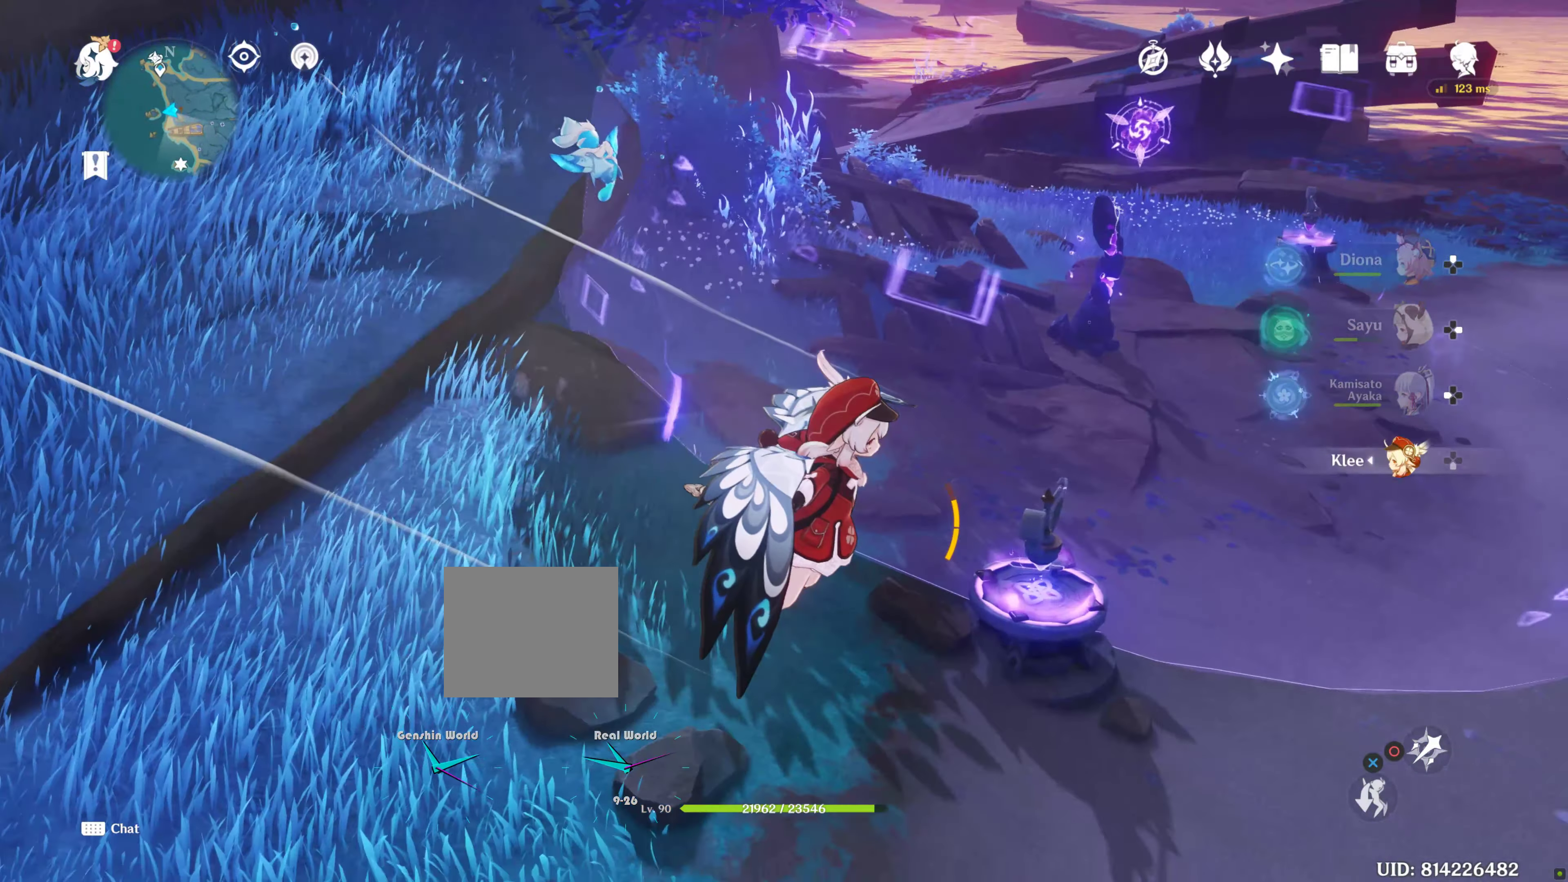
{"dt_ms": 500, "buttons": [], "left_stick": "right", "right_stick": "center", "events": [[100, "right_stick", "center"]]}
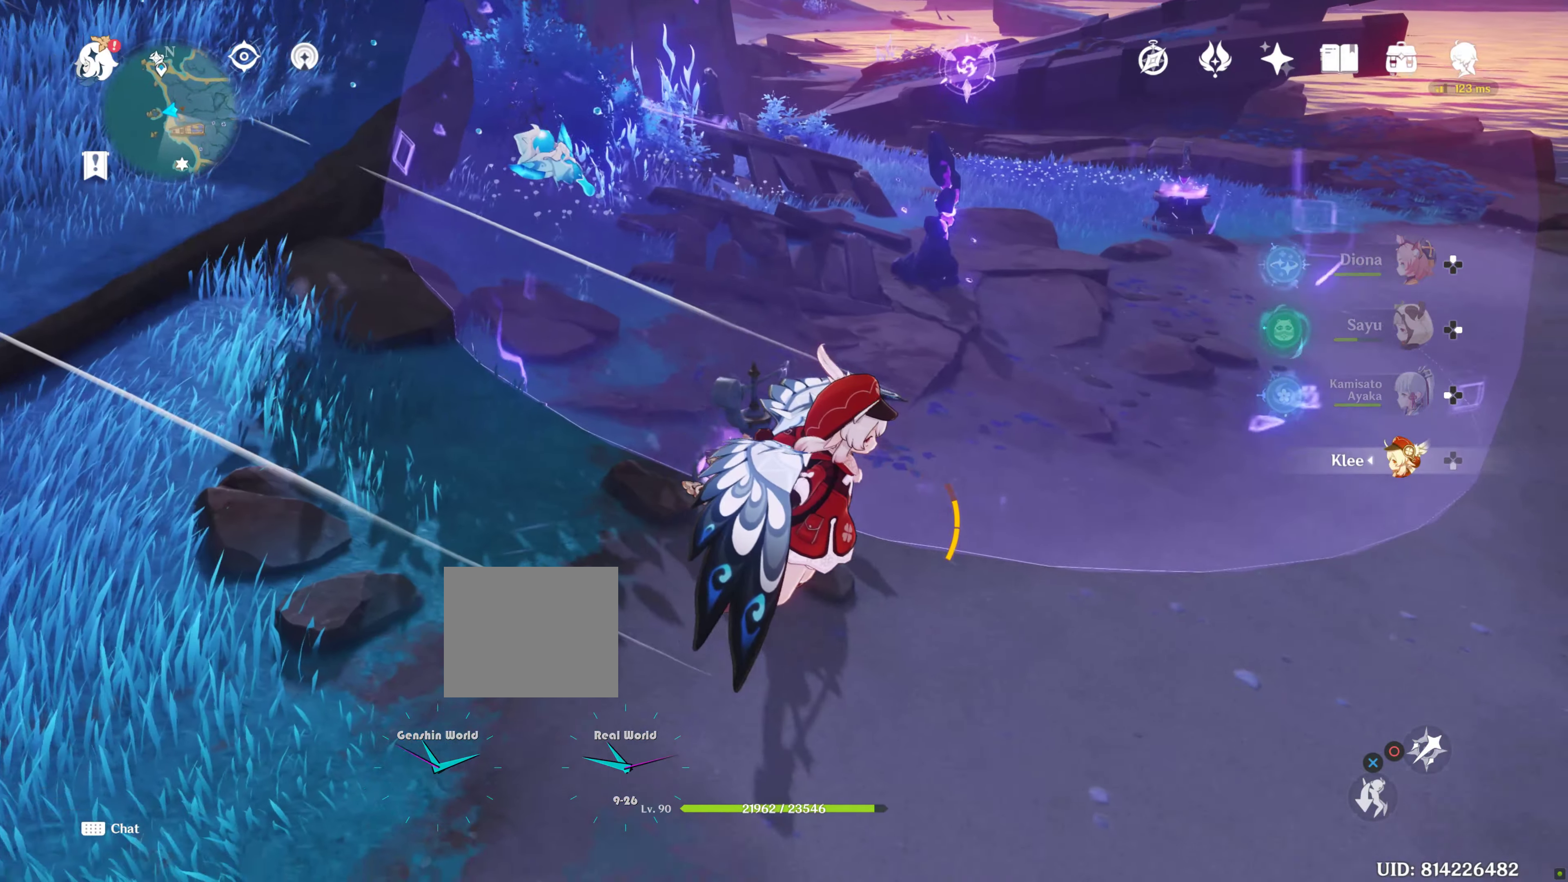
{"dt_ms": 500, "buttons": [], "left_stick": "right", "right_stick": "center", "events": []}
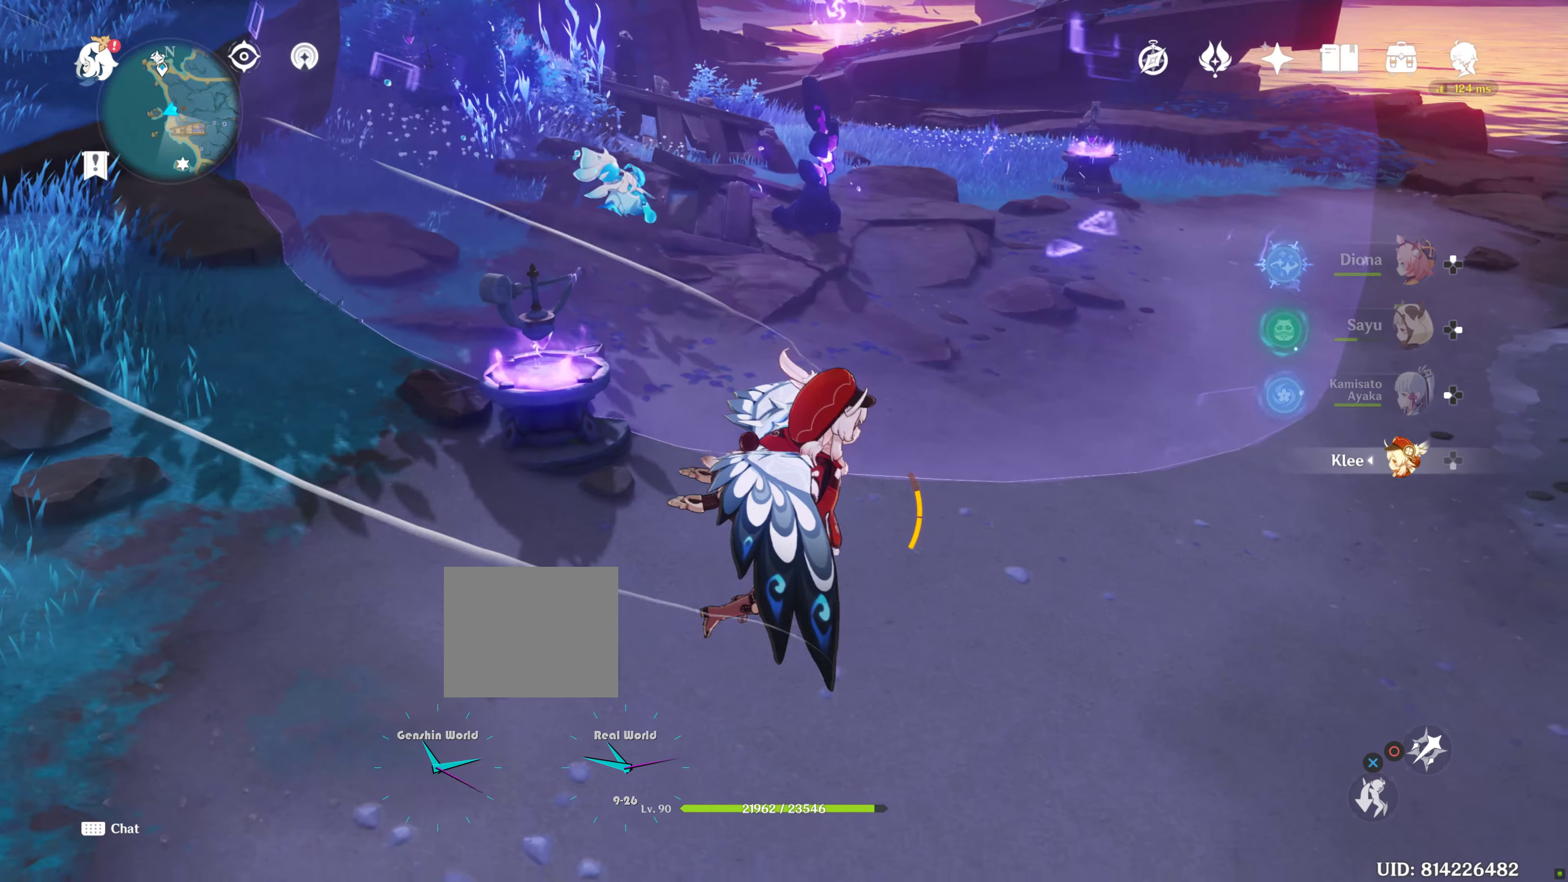
{"dt_ms": 500, "buttons": [], "left_stick": "right", "right_stick": "center", "events": []}
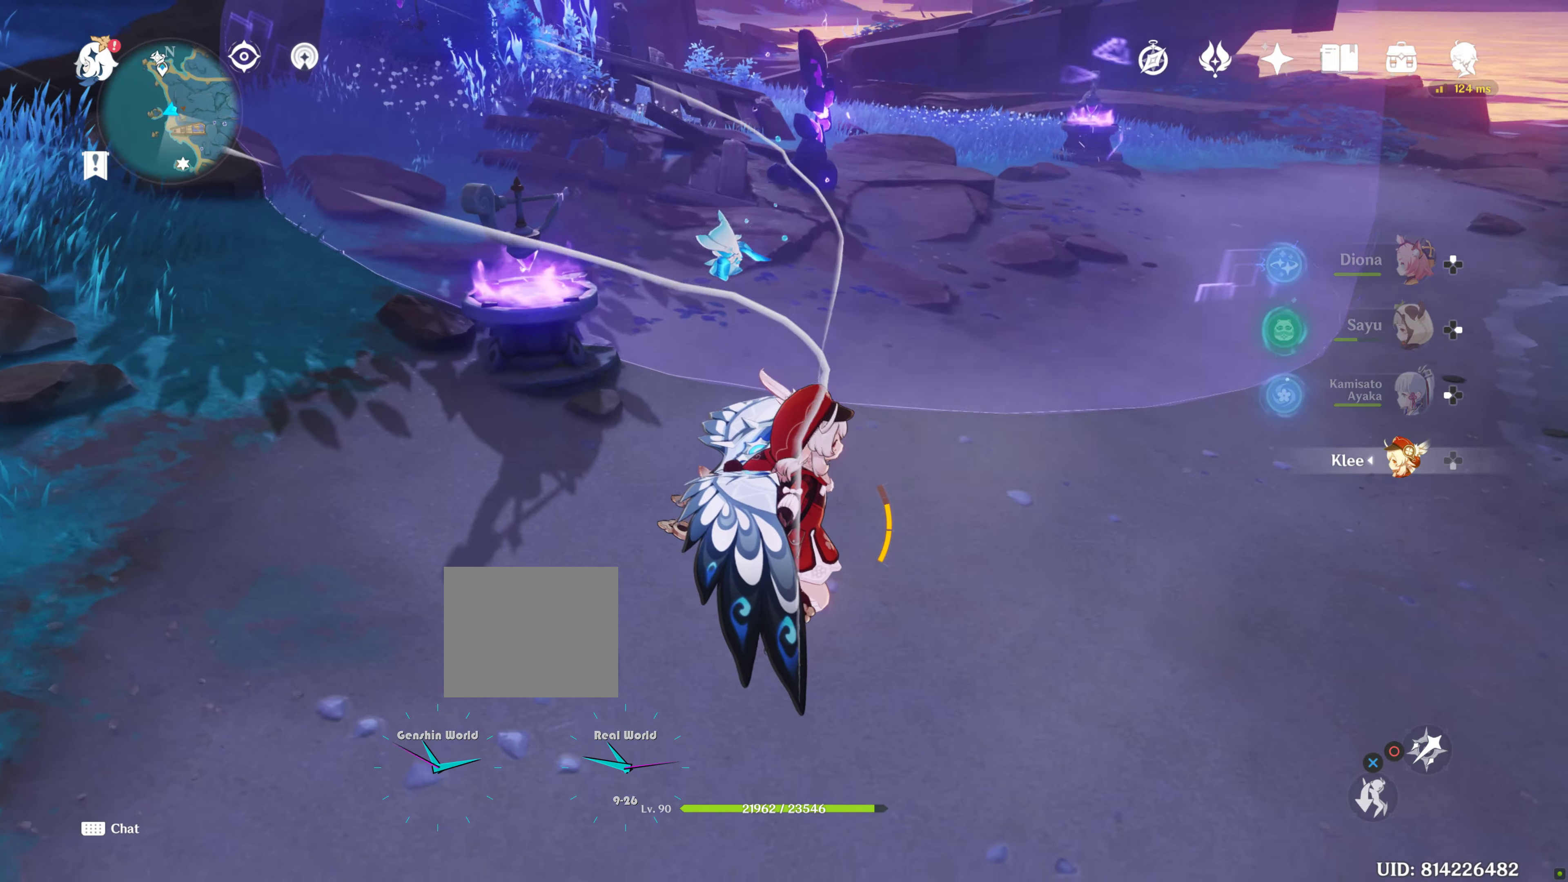
{"dt_ms": 500, "buttons": [], "left_stick": "center", "right_stick": "center", "events": [[16, "left_stick", "center"], [16, "right_stick", "up"], [500, "right_stick", "center"]]}
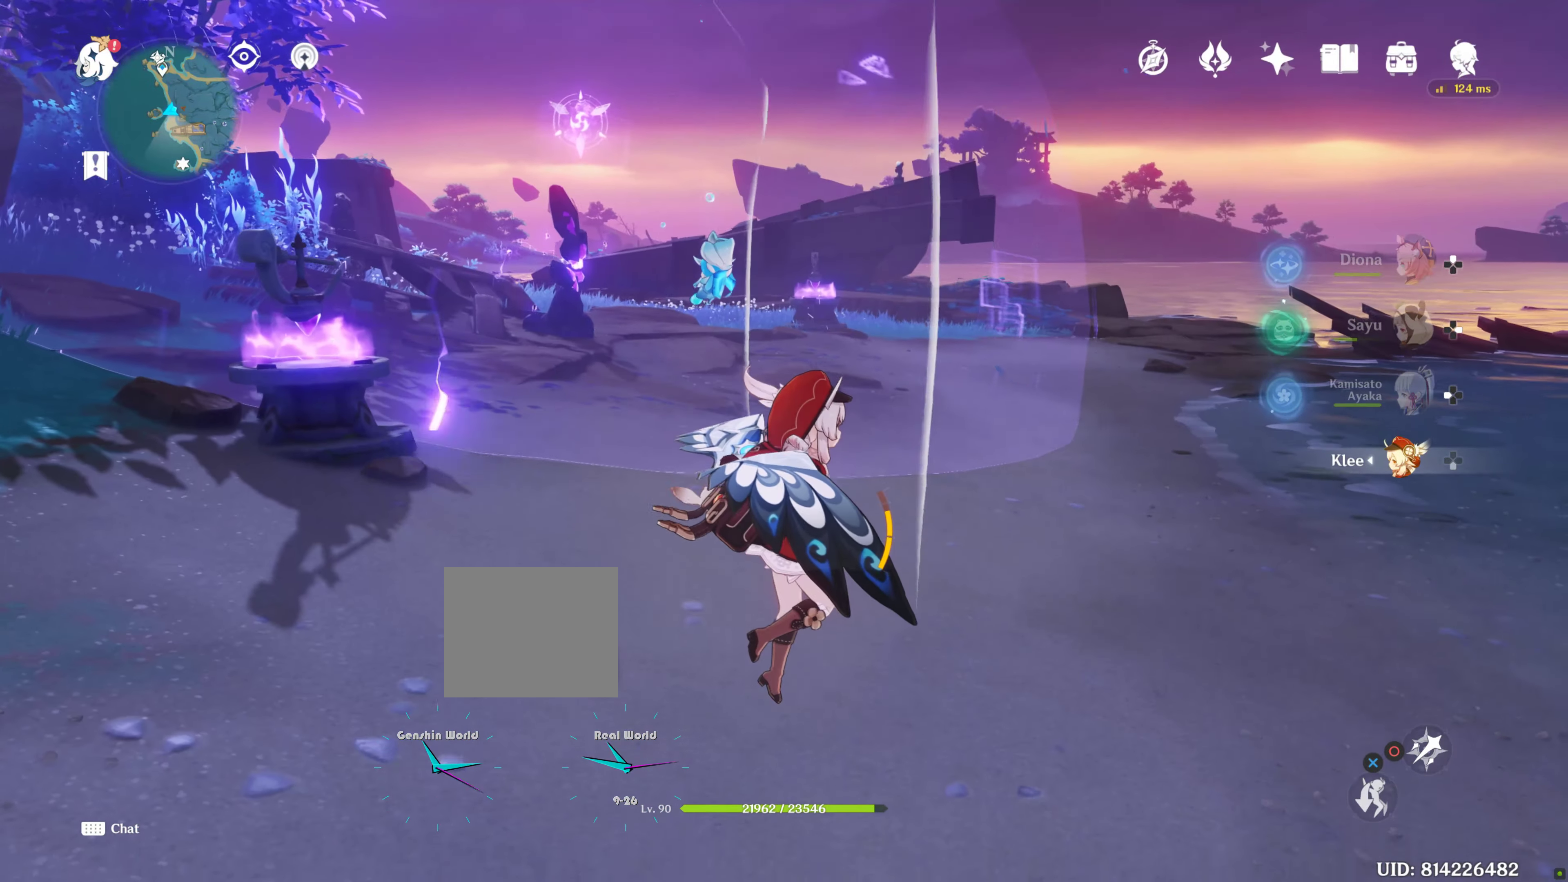
{"dt_ms": 500, "buttons": [], "left_stick": "center", "right_stick": "center", "events": []}
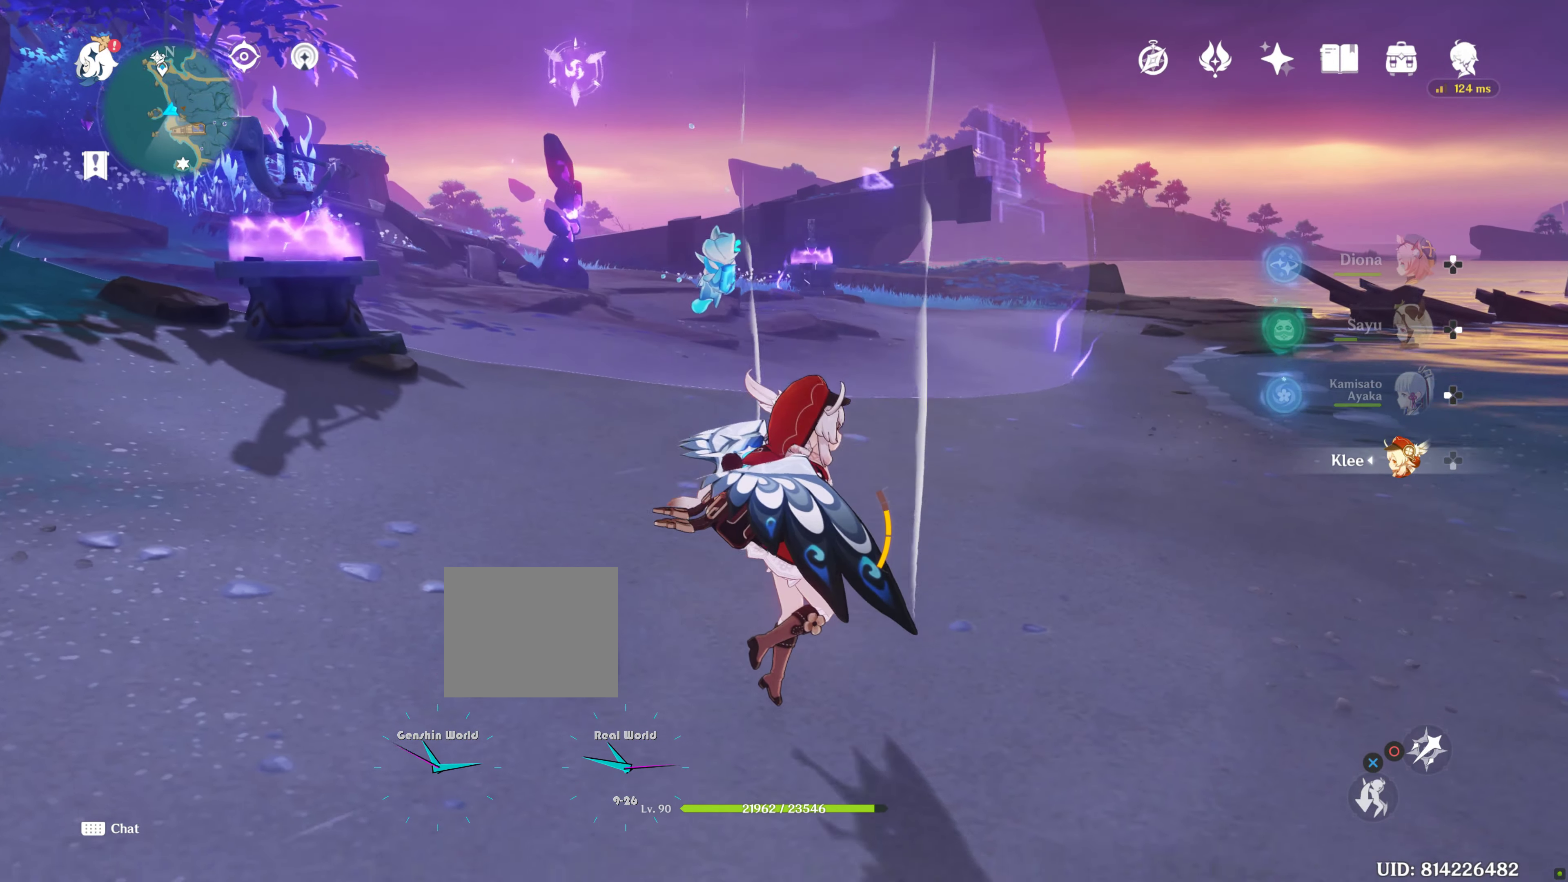
{"dt_ms": 500, "buttons": [], "left_stick": "center", "right_stick": "center", "events": []}
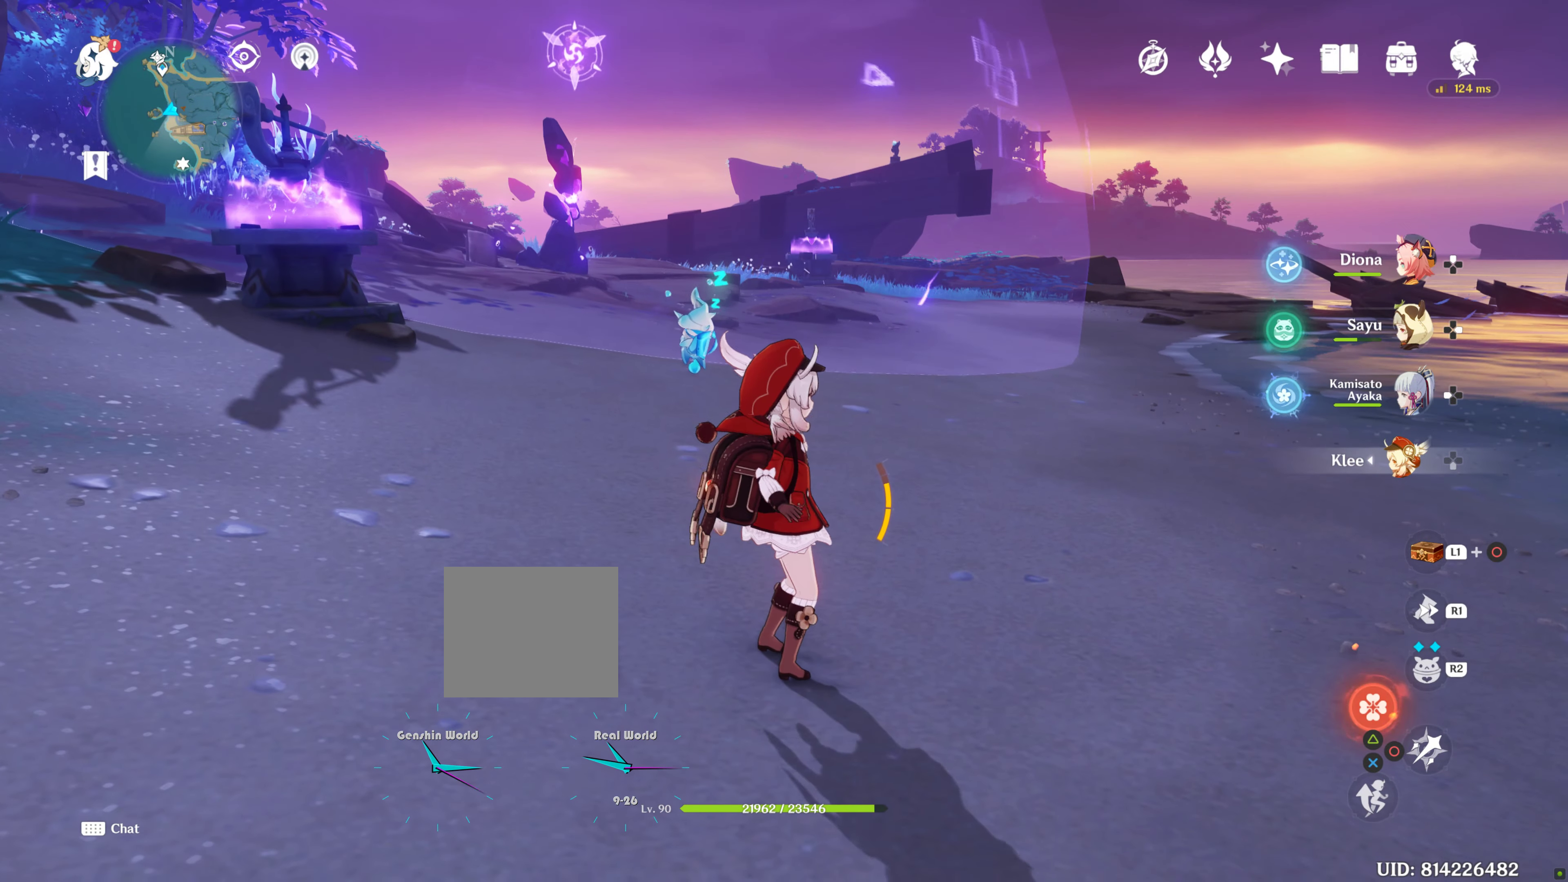
{"dt_ms": 500, "buttons": [], "left_stick": "center", "right_stick": "up-left", "events": [[500, "right_stick", "up-left"]]}
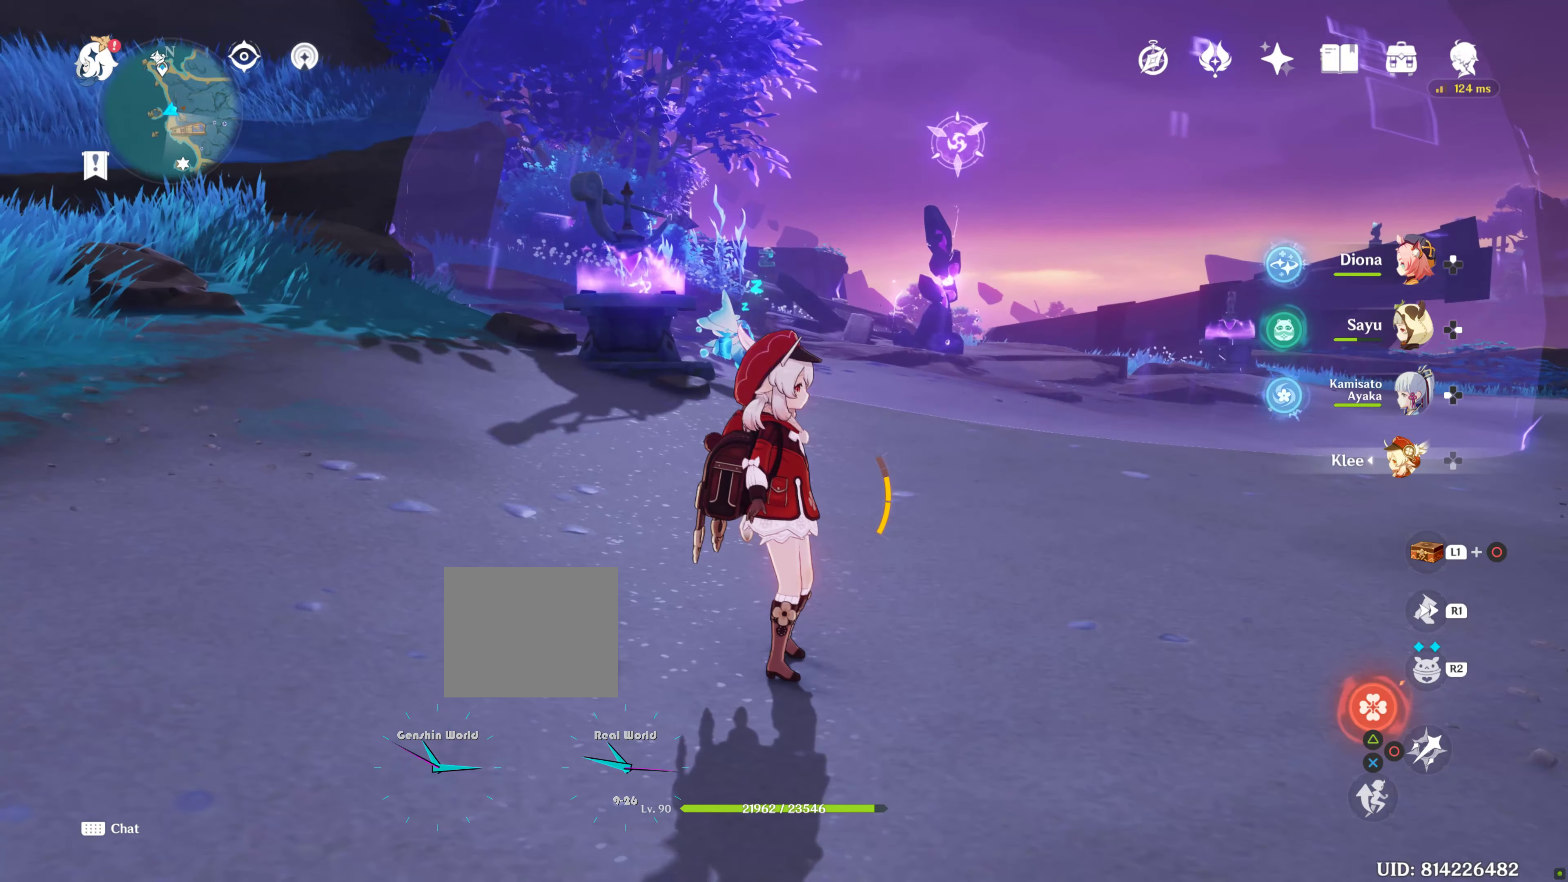
{"dt_ms": 500, "buttons": [], "left_stick": "center", "right_stick": "center", "events": [[83, "right_stick", "center"]]}
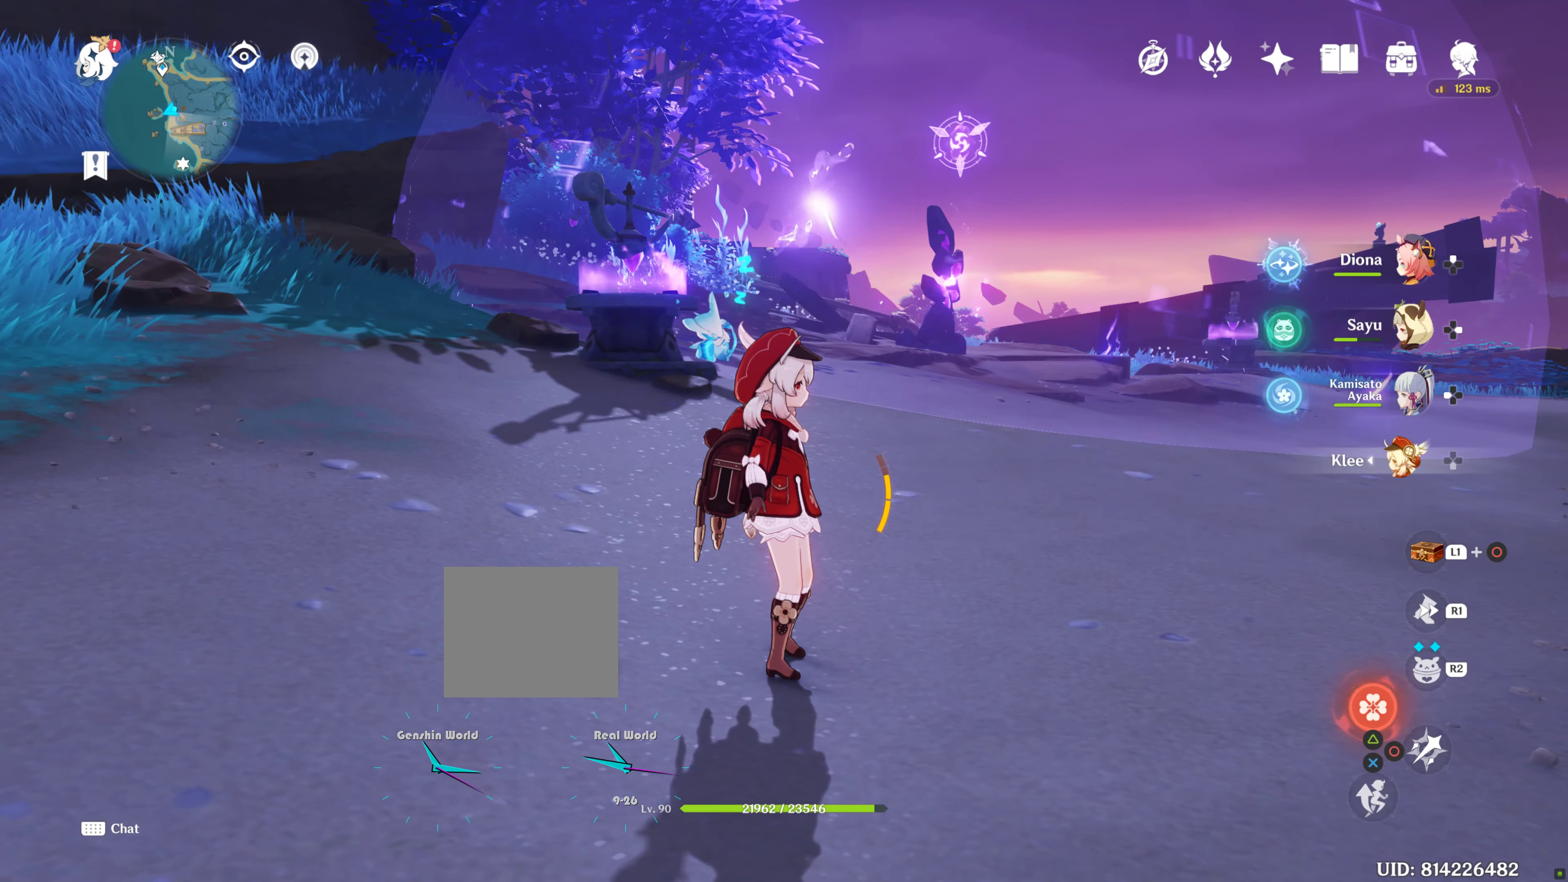
{"dt_ms": 1000, "buttons": [], "left_stick": "center", "right_stick": "center"}
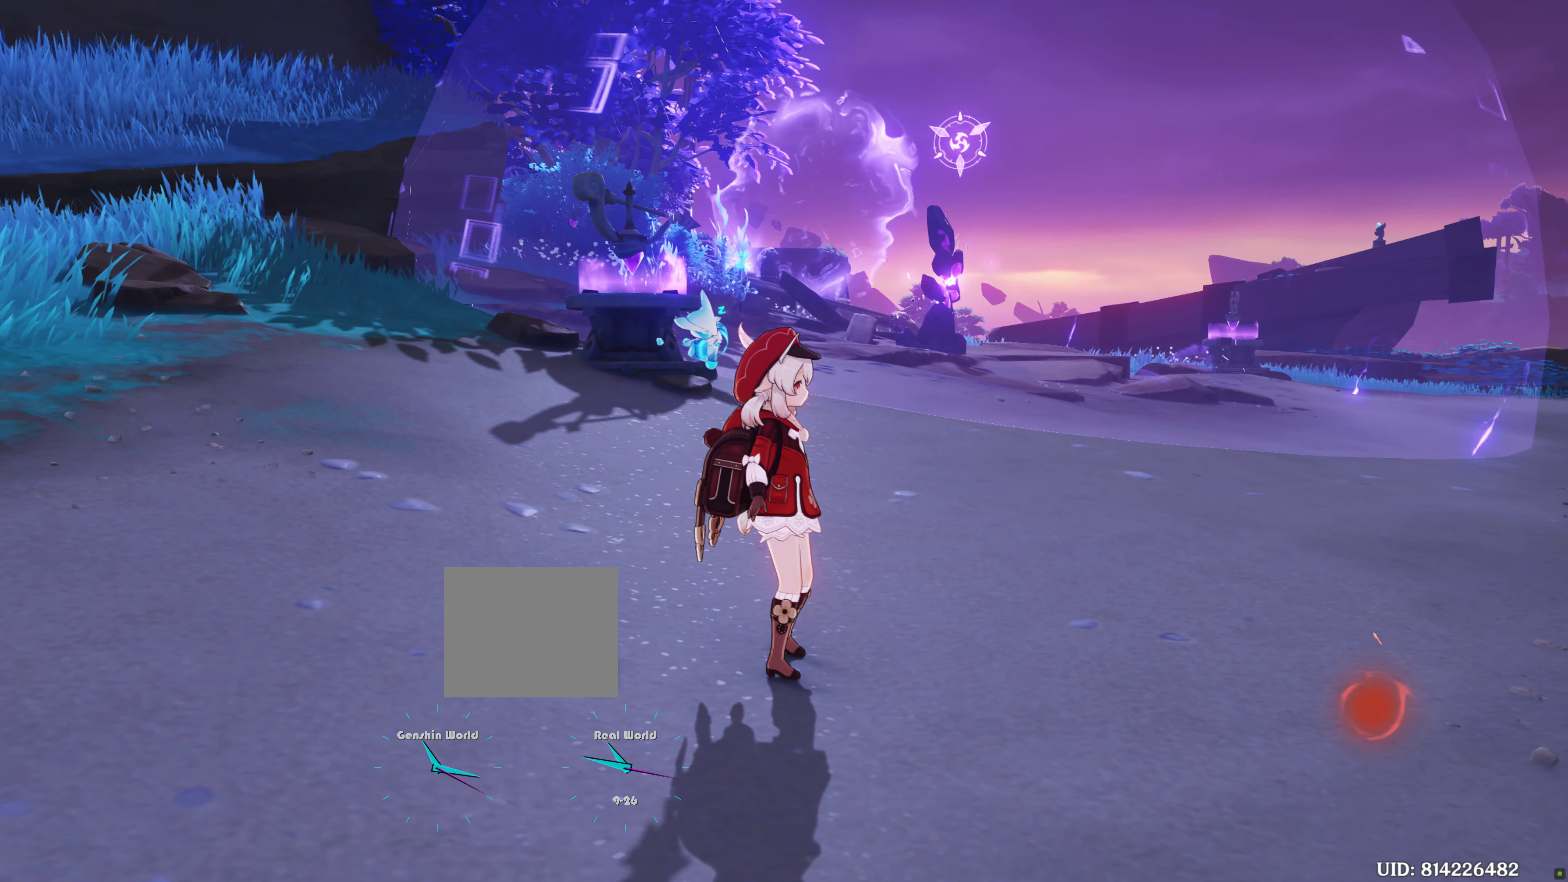
{"dt_ms": 500, "buttons": [], "left_stick": "center", "right_stick": "center", "events": []}
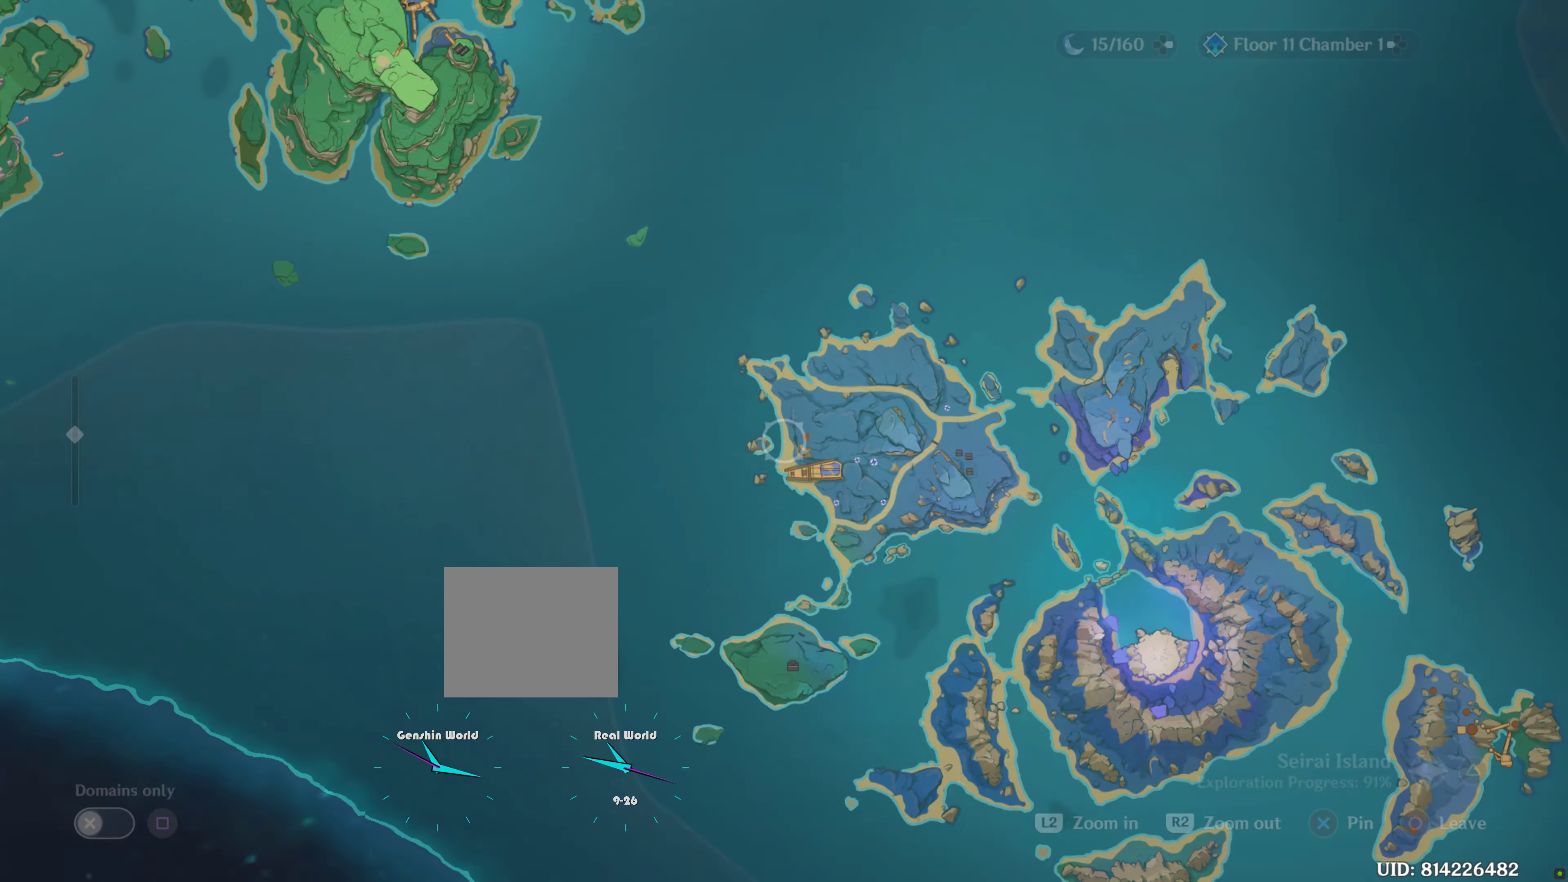
{"dt_ms": 500, "buttons": [], "left_stick": "center", "right_stick": "center", "events": []}